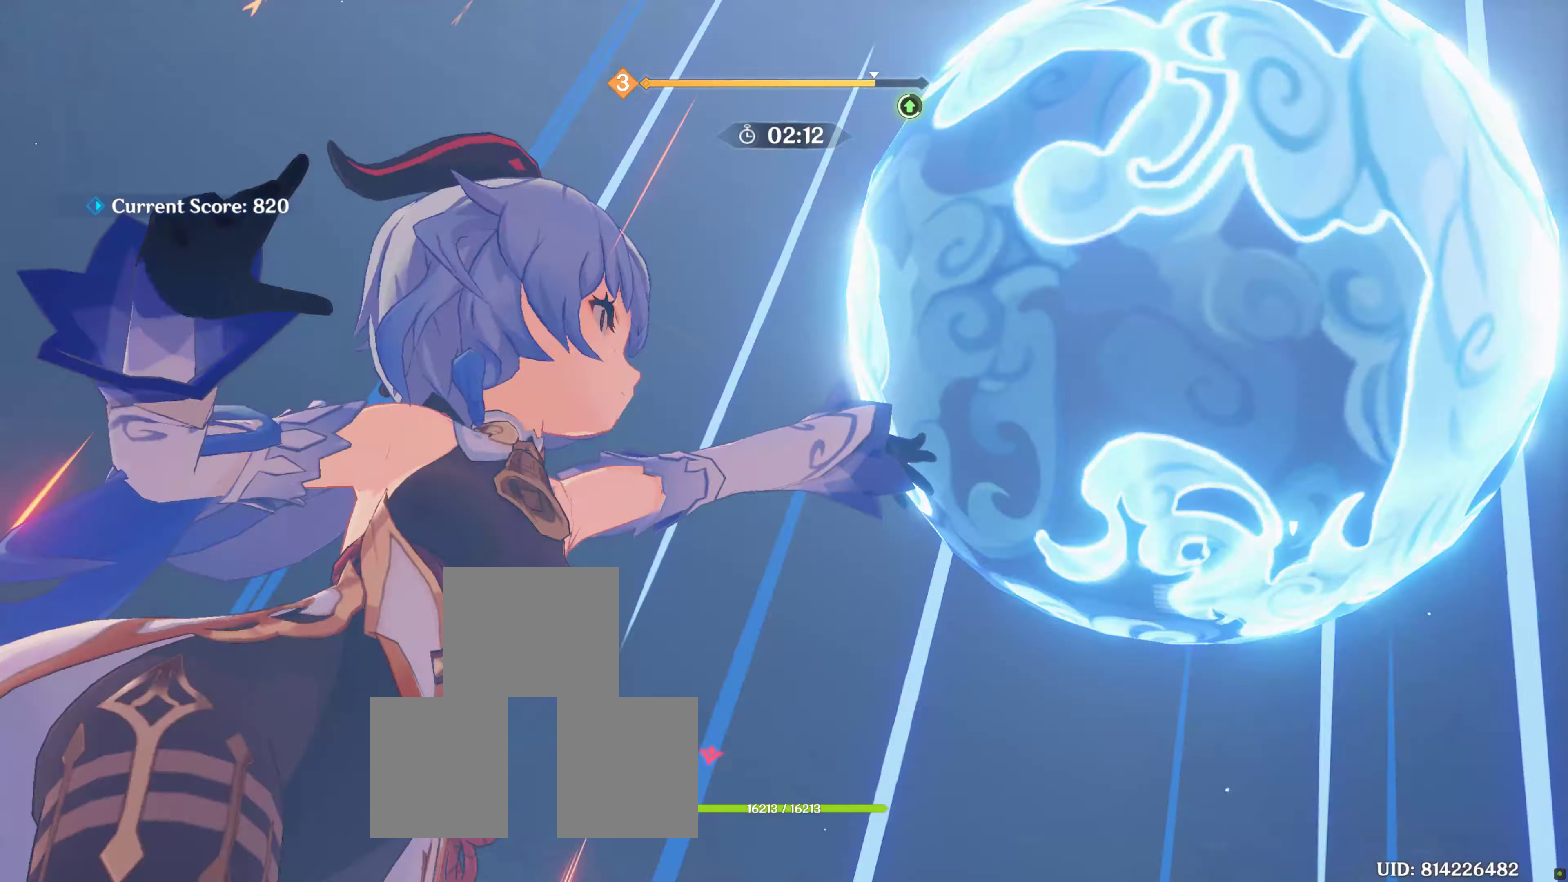
Gameplay with a controller (PlayStation layout); each line is a JSON object with the inputs held at the frame after it. "events" lists button and stick changes between this image and that frame as [ms after this image, input, new state], when the widget could be followed in between. Not read: L3 R3.
{"buttons": ["CIRCLE"], "left_stick": "center", "right_stick": "center", "events": [[33, "CIRCLE", "down"], [100, "CIRCLE", "up"], [233, "CIRCLE", "down"], [300, "CIRCLE", "up"], [350, "CIRCLE", "down"], [400, "CIRCLE", "up"], [500, "CIRCLE", "down"]]}
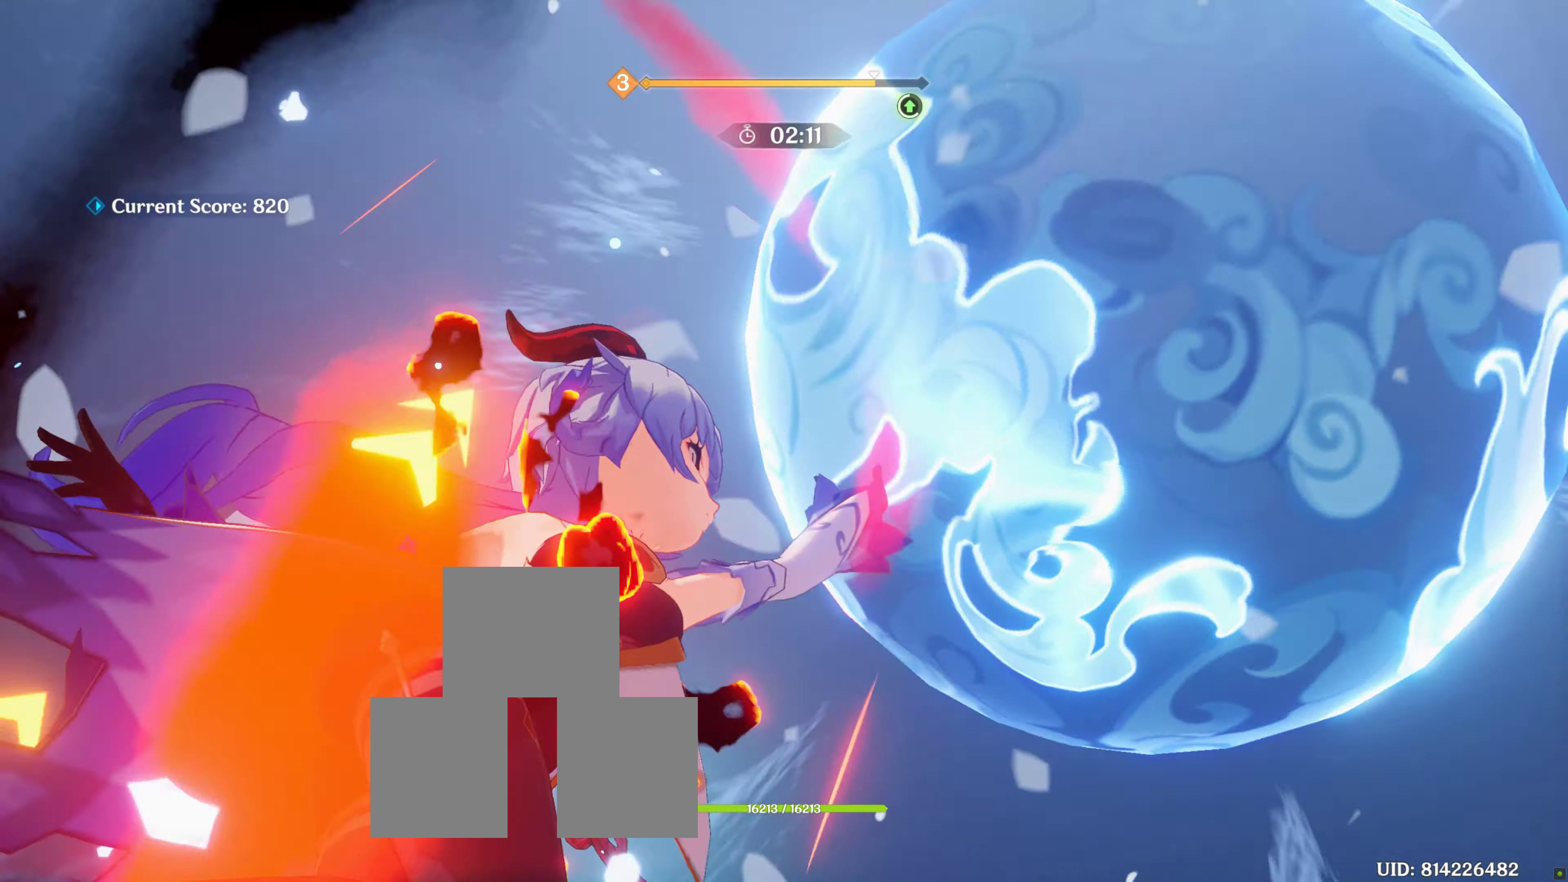
{"buttons": ["CIRCLE"], "left_stick": "center", "right_stick": "center", "events": [[100, "CIRCLE", "up"], [150, "CIRCLE", "down"], [250, "CIRCLE", "up"], [300, "CIRCLE", "down"], [383, "CIRCLE", "up"], [450, "CIRCLE", "down"]]}
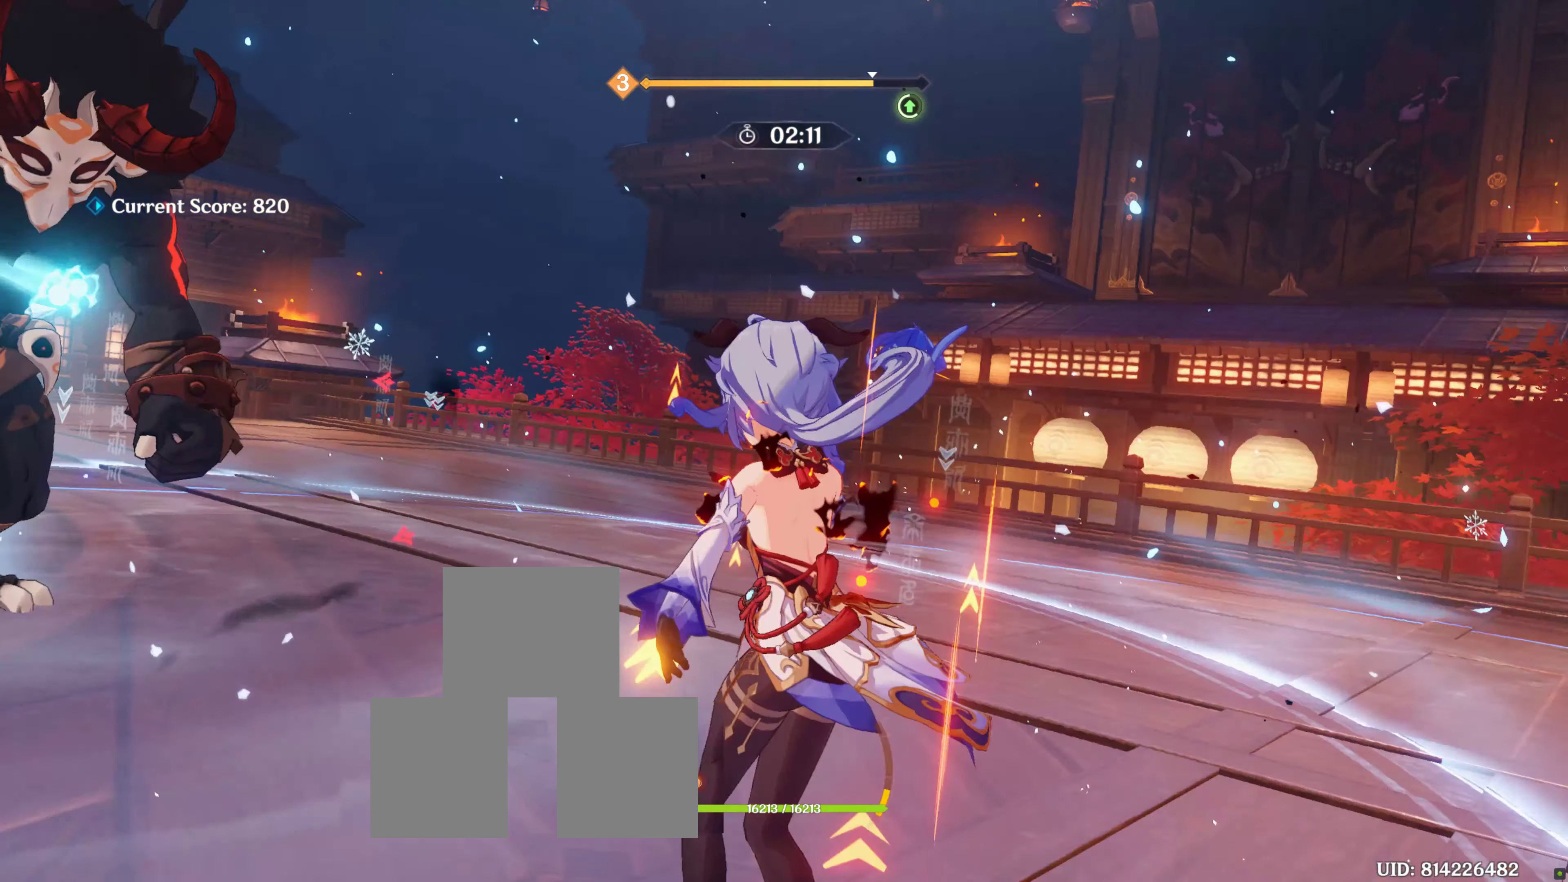
{"buttons": [], "left_stick": "center", "right_stick": "center", "events": [[50, "CIRCLE", "up"], [133, "CIRCLE", "down"], [250, "CIRCLE", "up"], [450, "CIRCLE", "down"], [500, "CIRCLE", "up"]]}
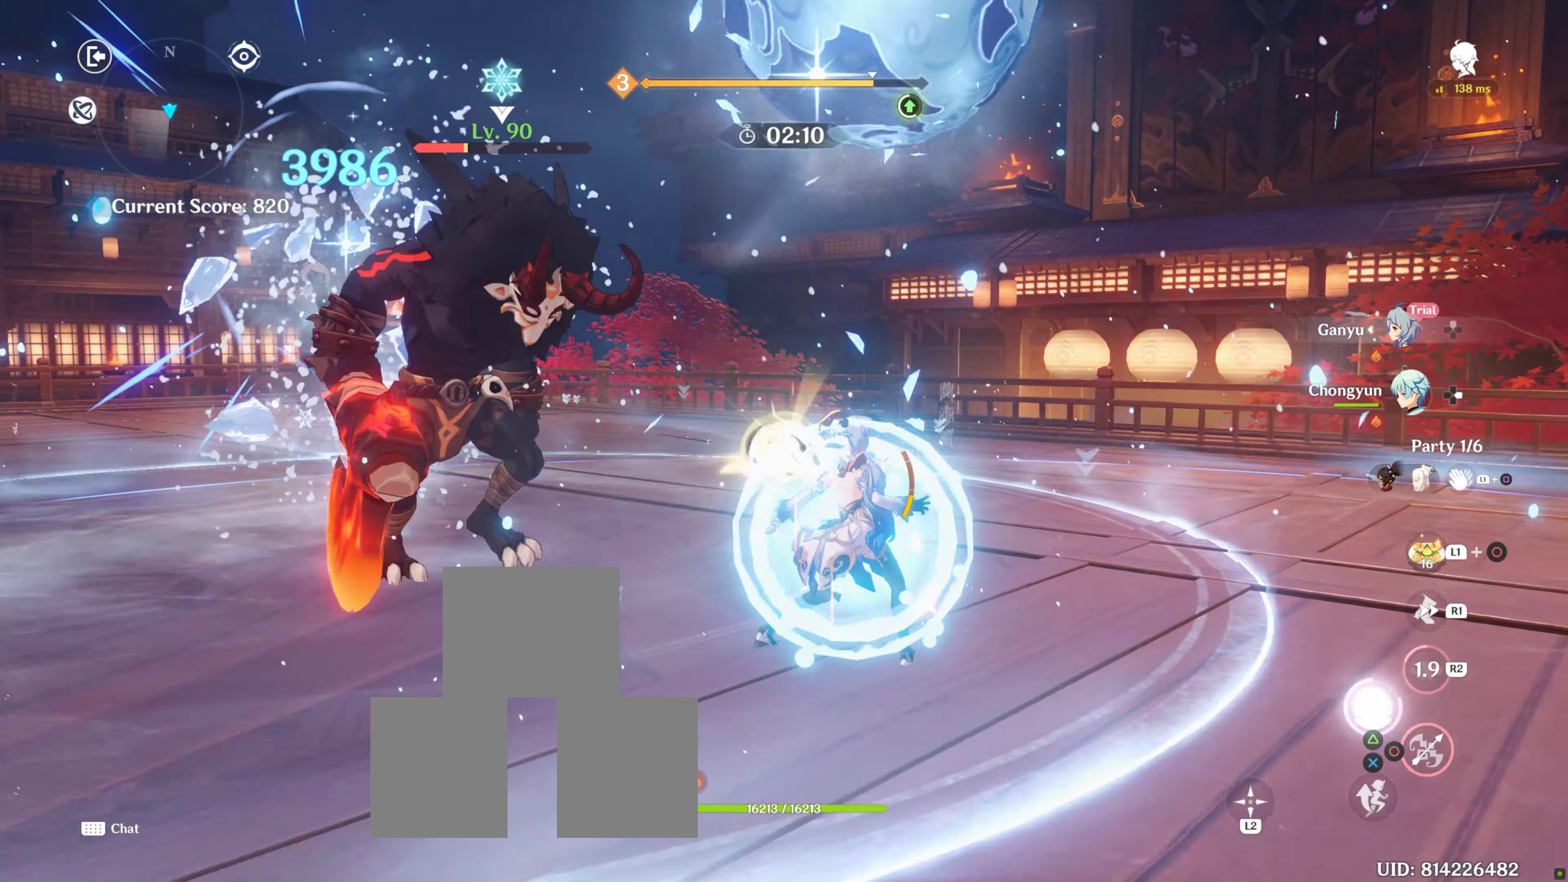
{"buttons": [], "left_stick": "center", "right_stick": "center", "events": [[100, "CIRCLE", "down"], [200, "CIRCLE", "up"], [283, "CIRCLE", "down"], [333, "CIRCLE", "up"], [400, "CIRCLE", "down"], [500, "CIRCLE", "up"]]}
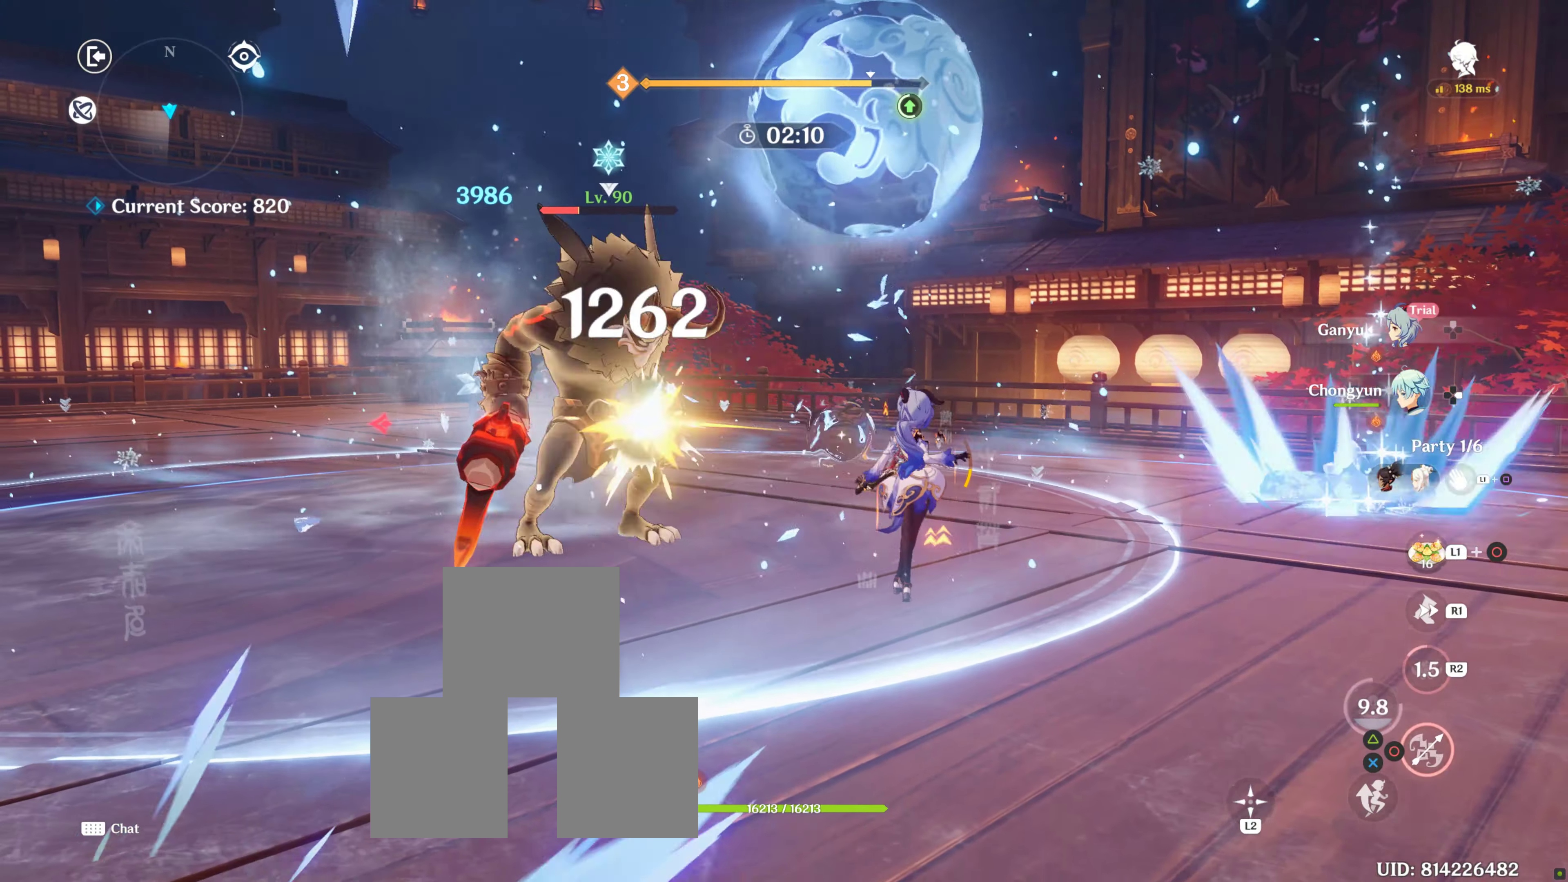
{"buttons": [], "left_stick": "center", "right_stick": "center", "events": [[50, "CIRCLE", "down"], [133, "CIRCLE", "up"], [233, "CIRCLE", "down"], [300, "CIRCLE", "up"], [400, "CIRCLE", "down"], [450, "CIRCLE", "up"]]}
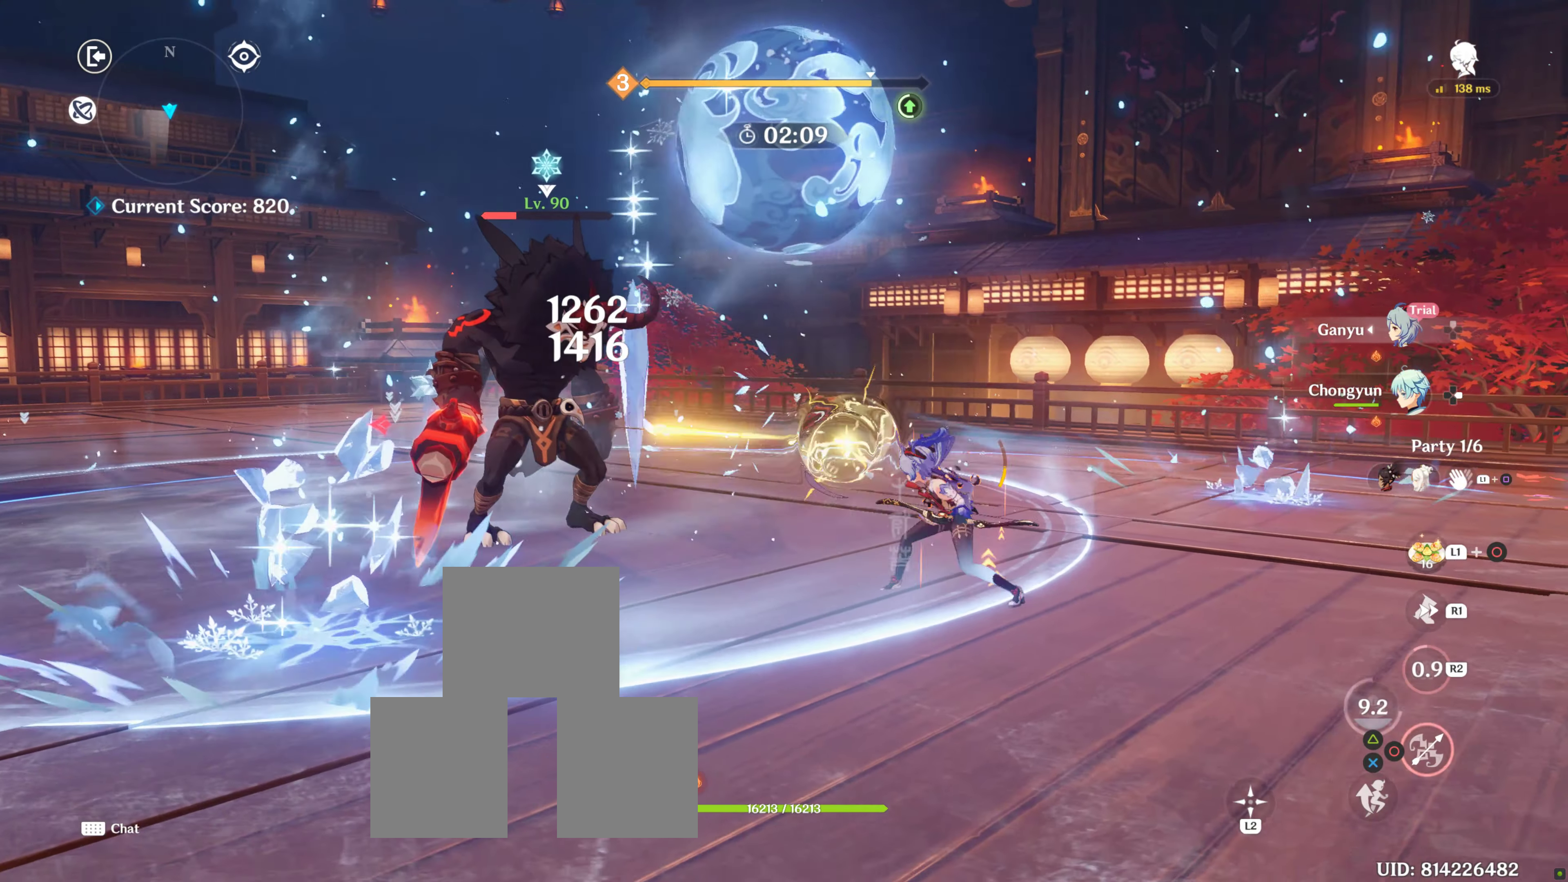
{"buttons": ["R1"], "left_stick": "up", "right_stick": "left", "events": [[33, "CIRCLE", "down"], [83, "CIRCLE", "up"], [183, "left_stick", "up"], [250, "R1", "down"], [350, "R1", "up"], [350, "right_stick", "down-left"], [450, "R1", "down"], [450, "right_stick", "left"]]}
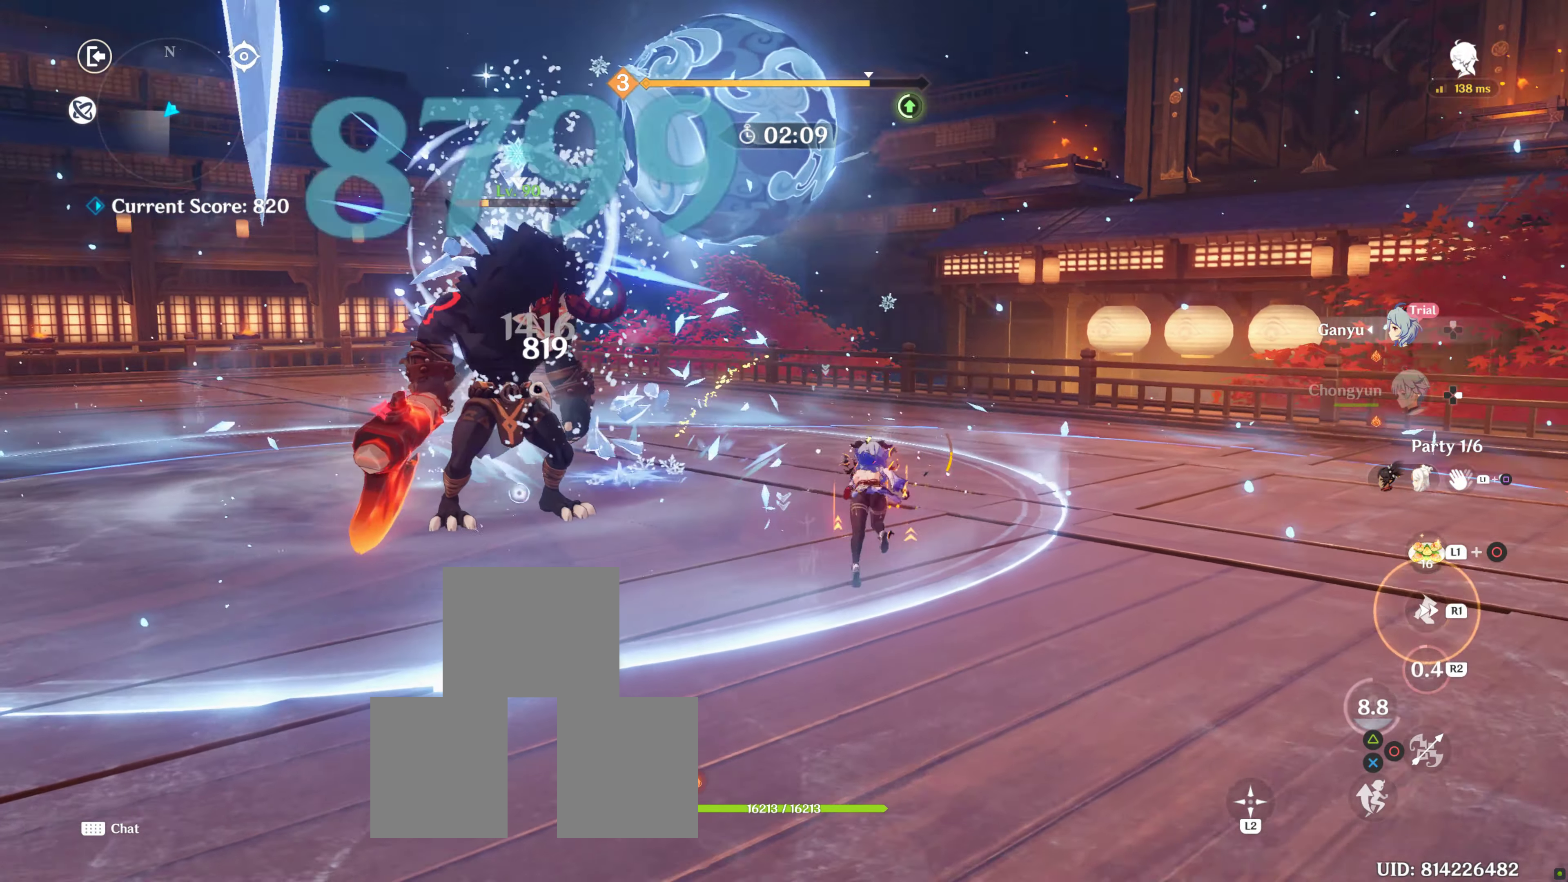
{"buttons": ["CIRCLE"], "left_stick": "center", "right_stick": "center", "events": [[100, "R1", "up"], [233, "right_stick", "center"], [300, "left_stick", "center"], [350, "CIRCLE", "down"], [400, "CIRCLE", "up"], [450, "CIRCLE", "down"]]}
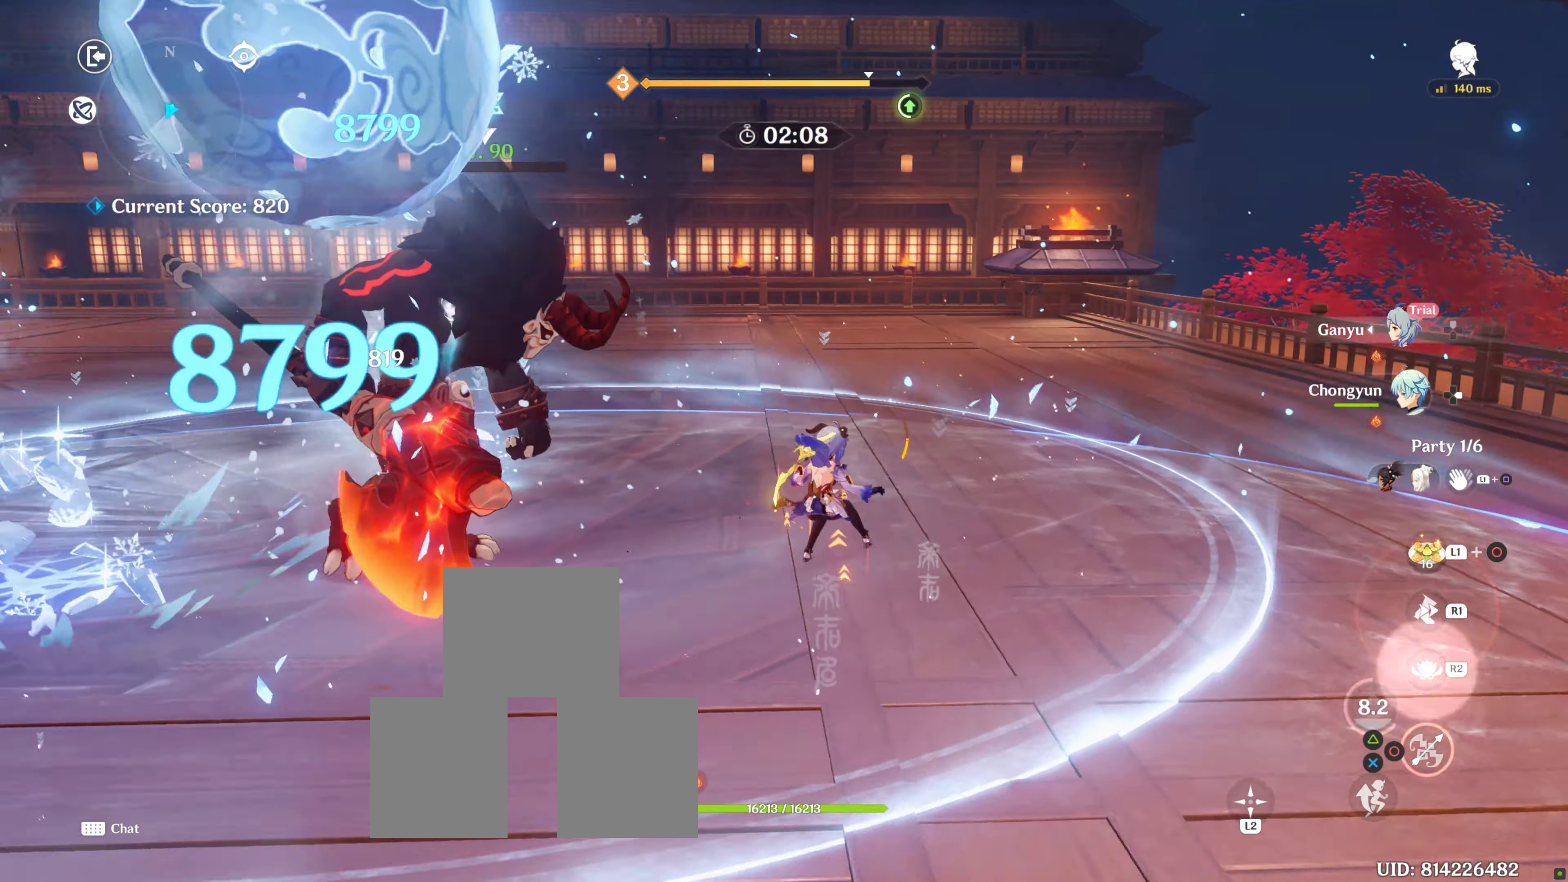
{"buttons": [], "left_stick": "center", "right_stick": "center", "events": [[50, "CIRCLE", "up"], [150, "CIRCLE", "down"], [200, "CIRCLE", "up"], [300, "CIRCLE", "down"], [350, "CIRCLE", "up"]]}
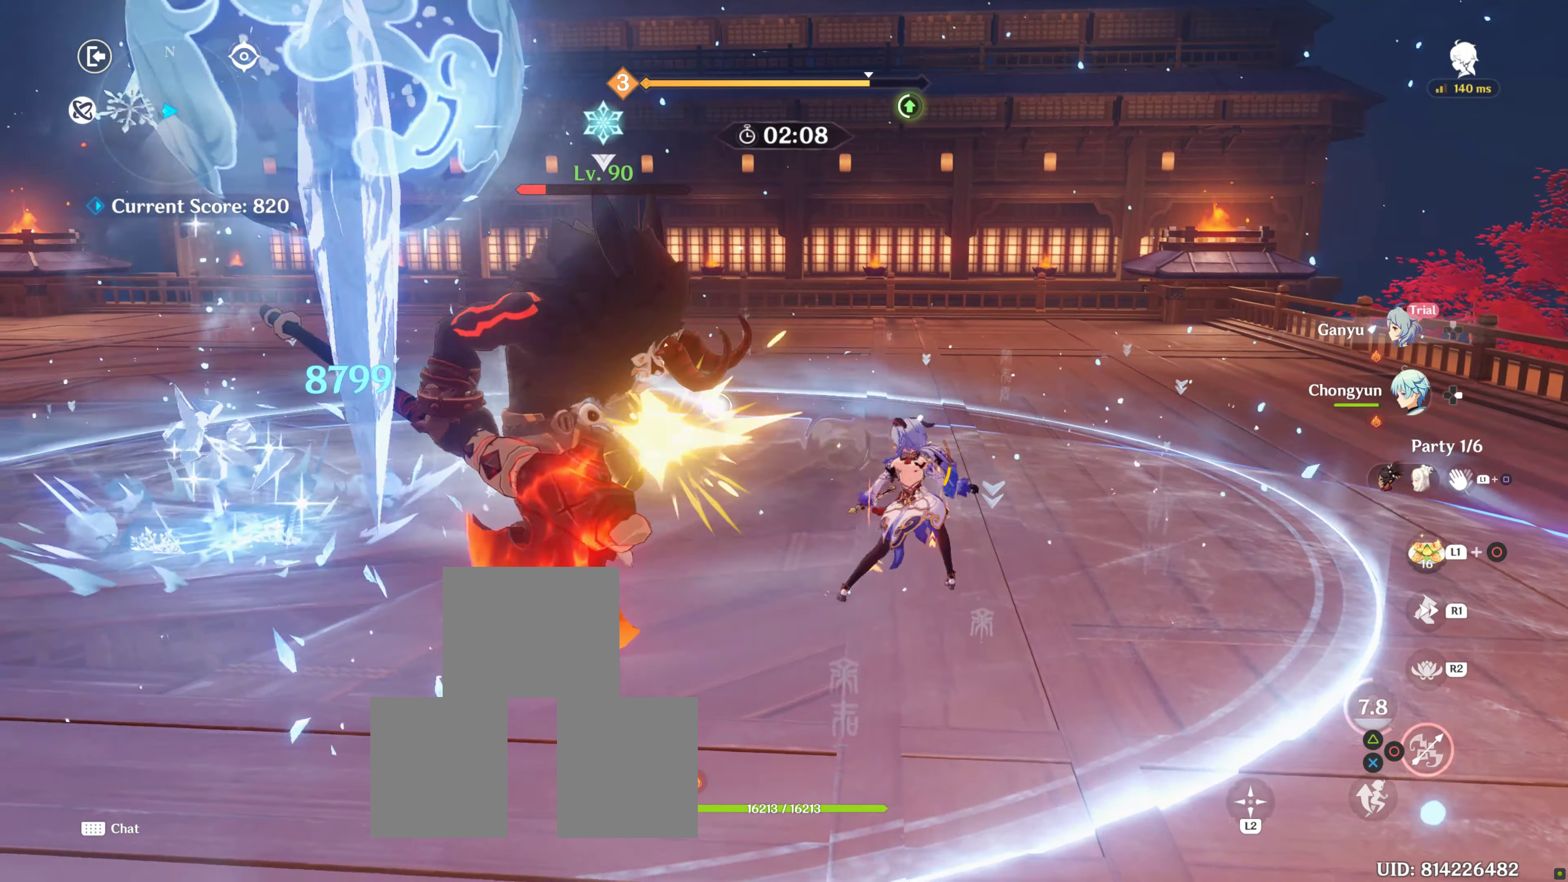
{"buttons": [], "left_stick": "center", "right_stick": "center"}
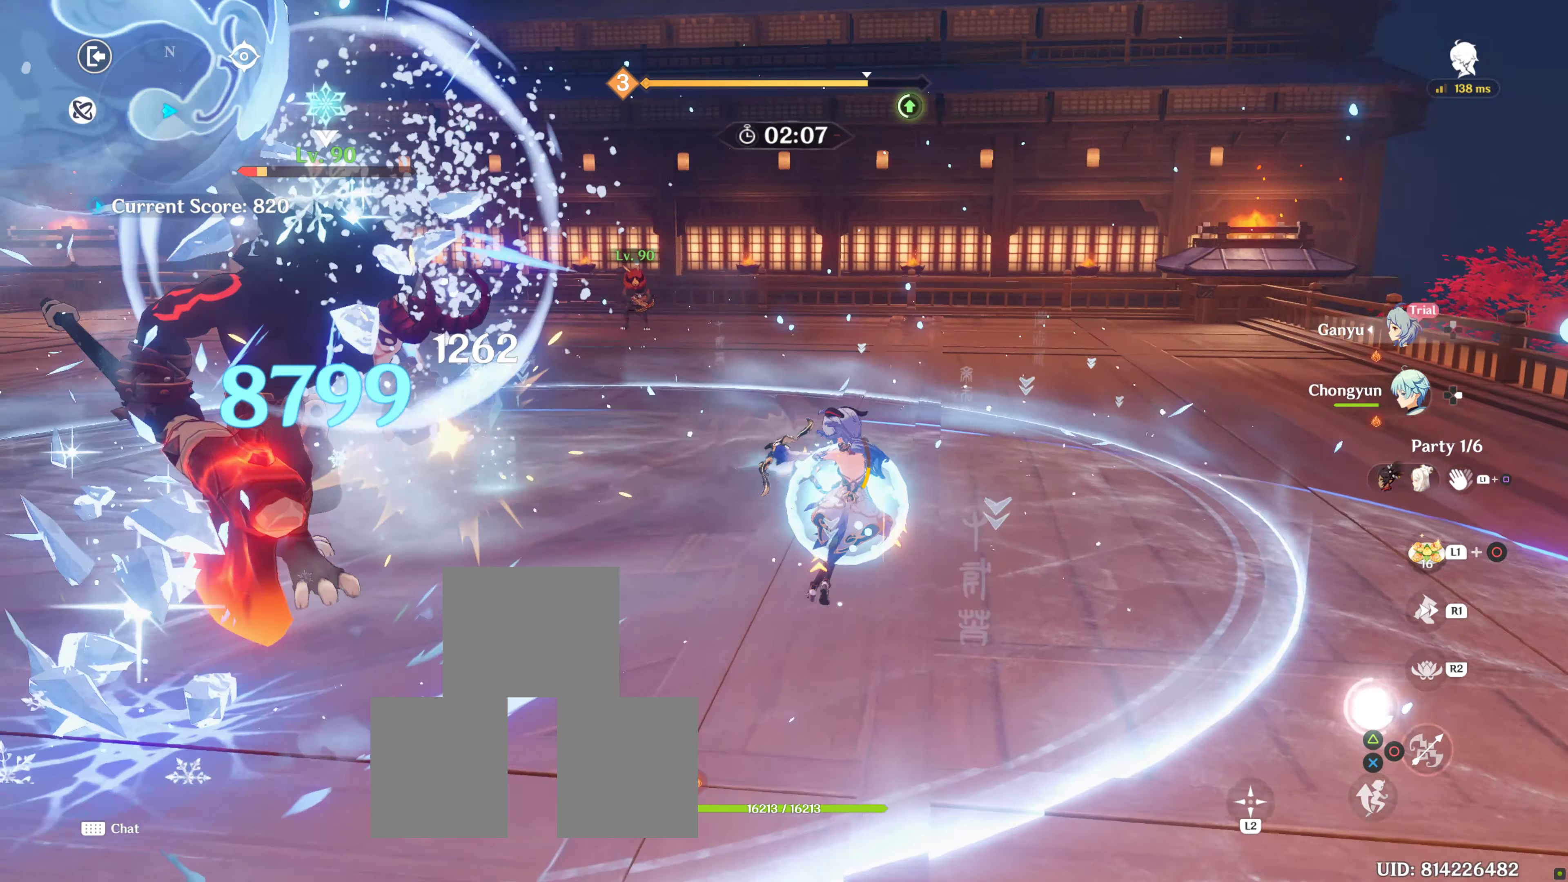
{"buttons": [], "left_stick": "center", "right_stick": "center", "events": [[100, "CIRCLE", "down"], [300, "CIRCLE", "up"], [400, "CIRCLE", "down"], [500, "CIRCLE", "up"]]}
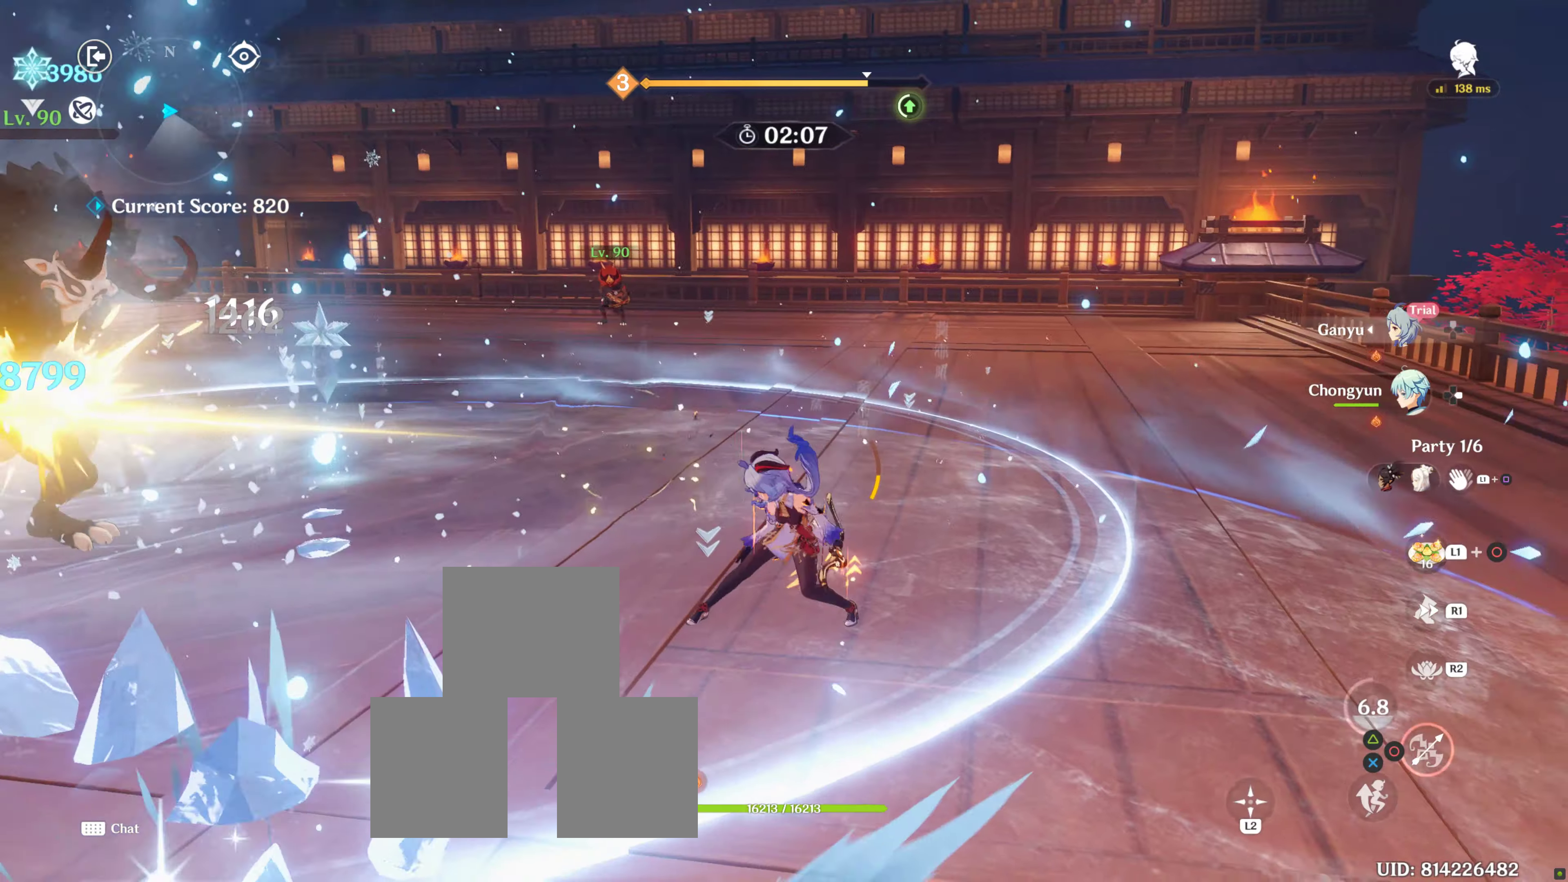
{"buttons": ["R1"], "left_stick": "up-left", "right_stick": "center", "events": [[50, "CIRCLE", "down"], [133, "CIRCLE", "up"], [200, "CIRCLE", "down"], [200, "left_stick", "up-left"], [333, "CIRCLE", "up"], [400, "R1", "down"]]}
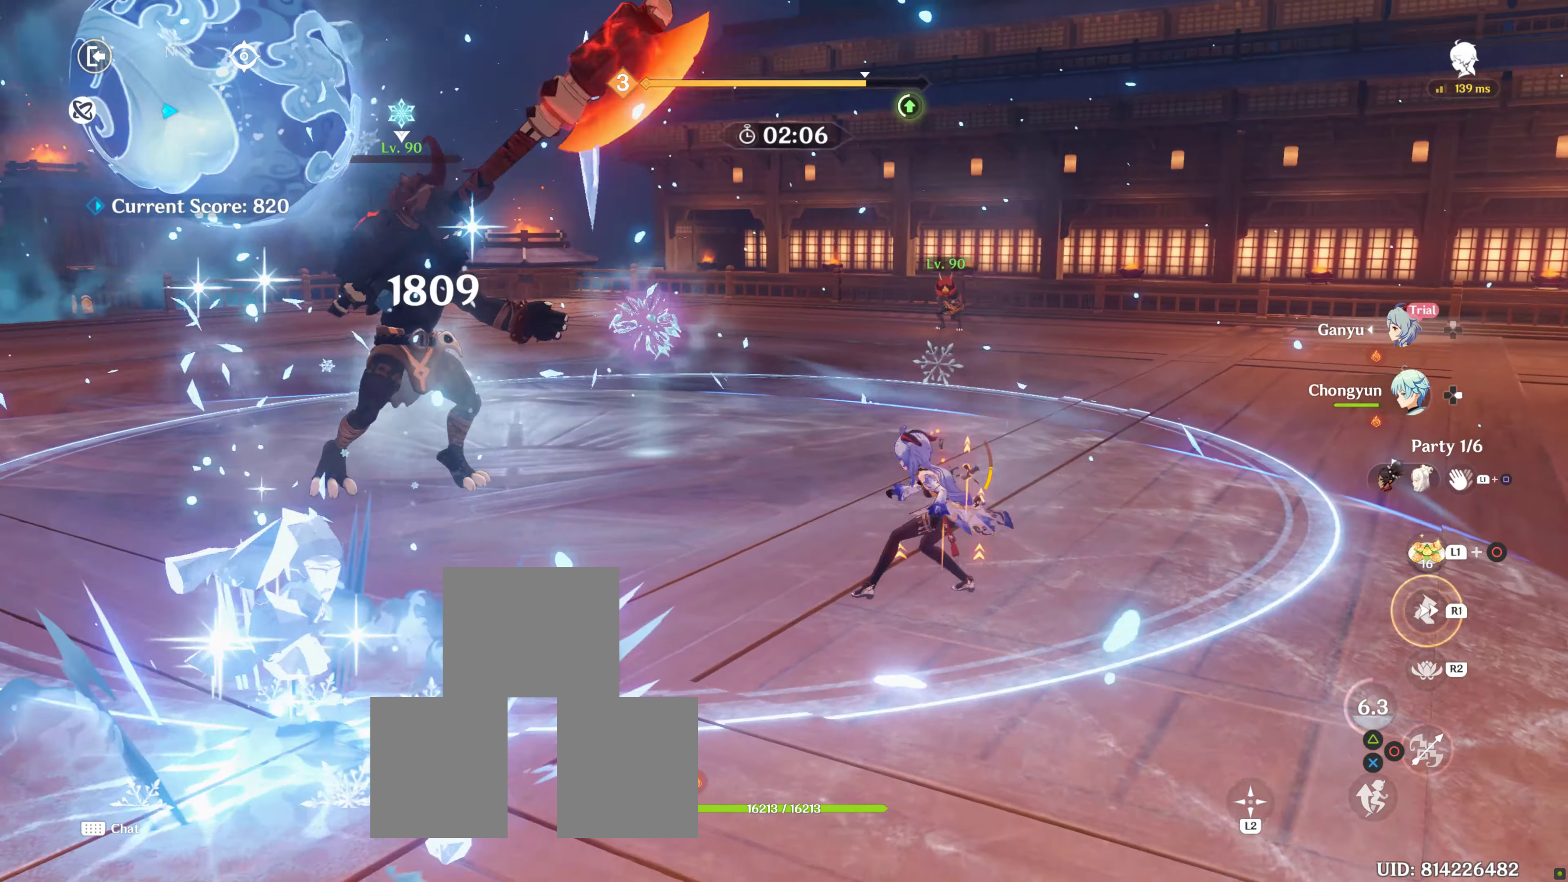
{"buttons": [], "left_stick": "up-right", "right_stick": "center", "events": [[33, "R1", "up"], [33, "left_stick", "up"], [33, "right_stick", "down-left"], [133, "R1", "down"], [133, "right_stick", "left"], [250, "R1", "up"], [250, "right_stick", "center"], [333, "left_stick", "up-right"], [350, "CIRCLE", "down"], [433, "CIRCLE", "up"]]}
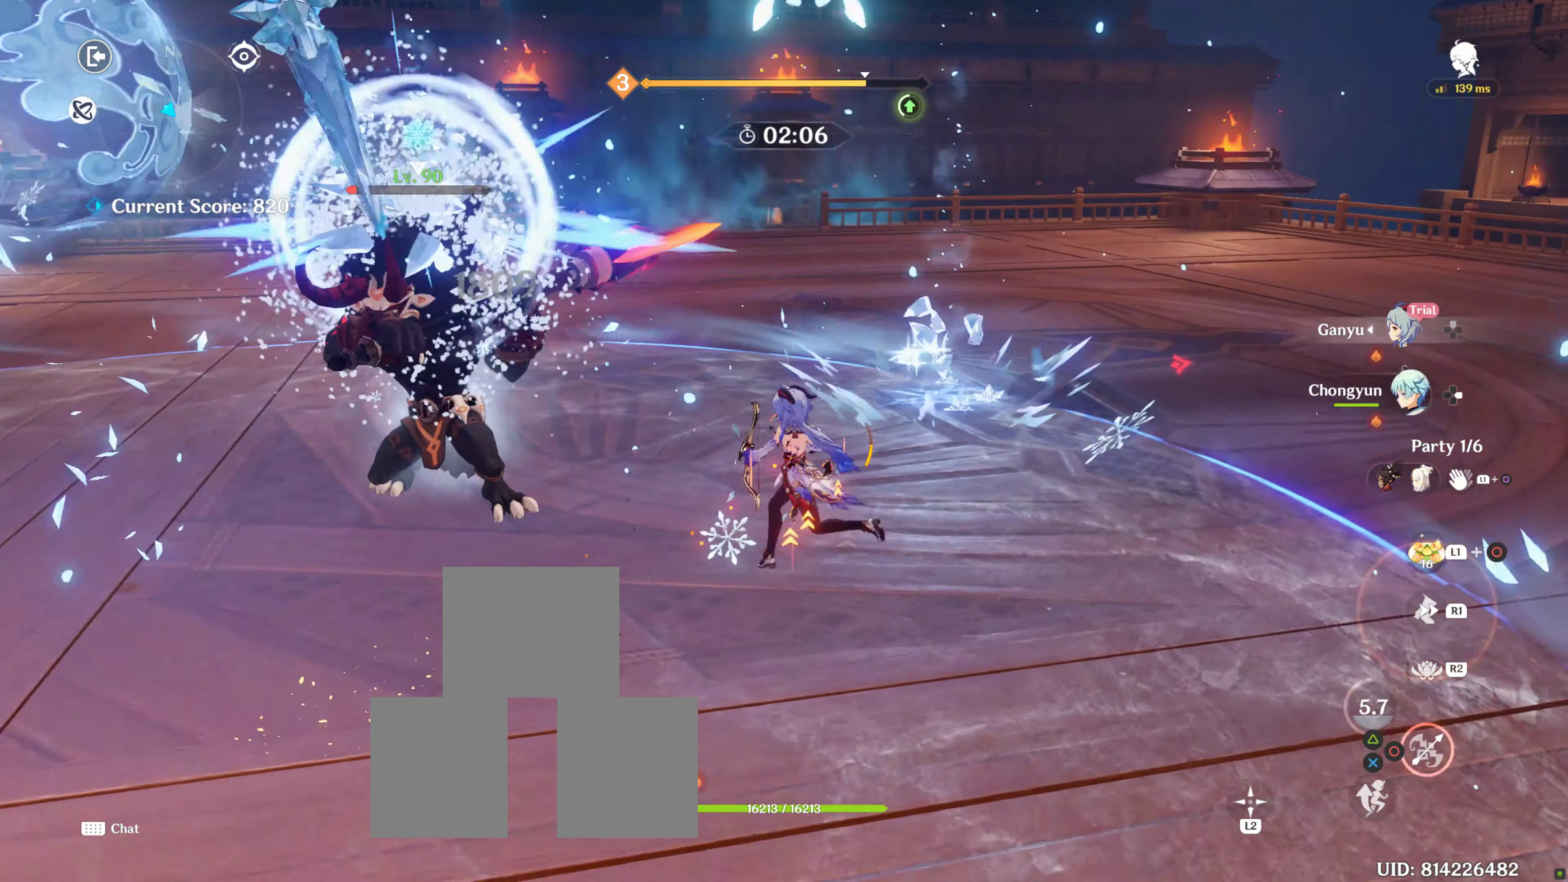
{"buttons": ["R1"], "left_stick": "right", "right_stick": "left", "events": [[50, "CIRCLE", "down"], [50, "left_stick", "right"], [83, "CIRCLE", "up"], [200, "R1", "down"], [283, "right_stick", "left"], [400, "R1", "up"], [483, "R1", "down"]]}
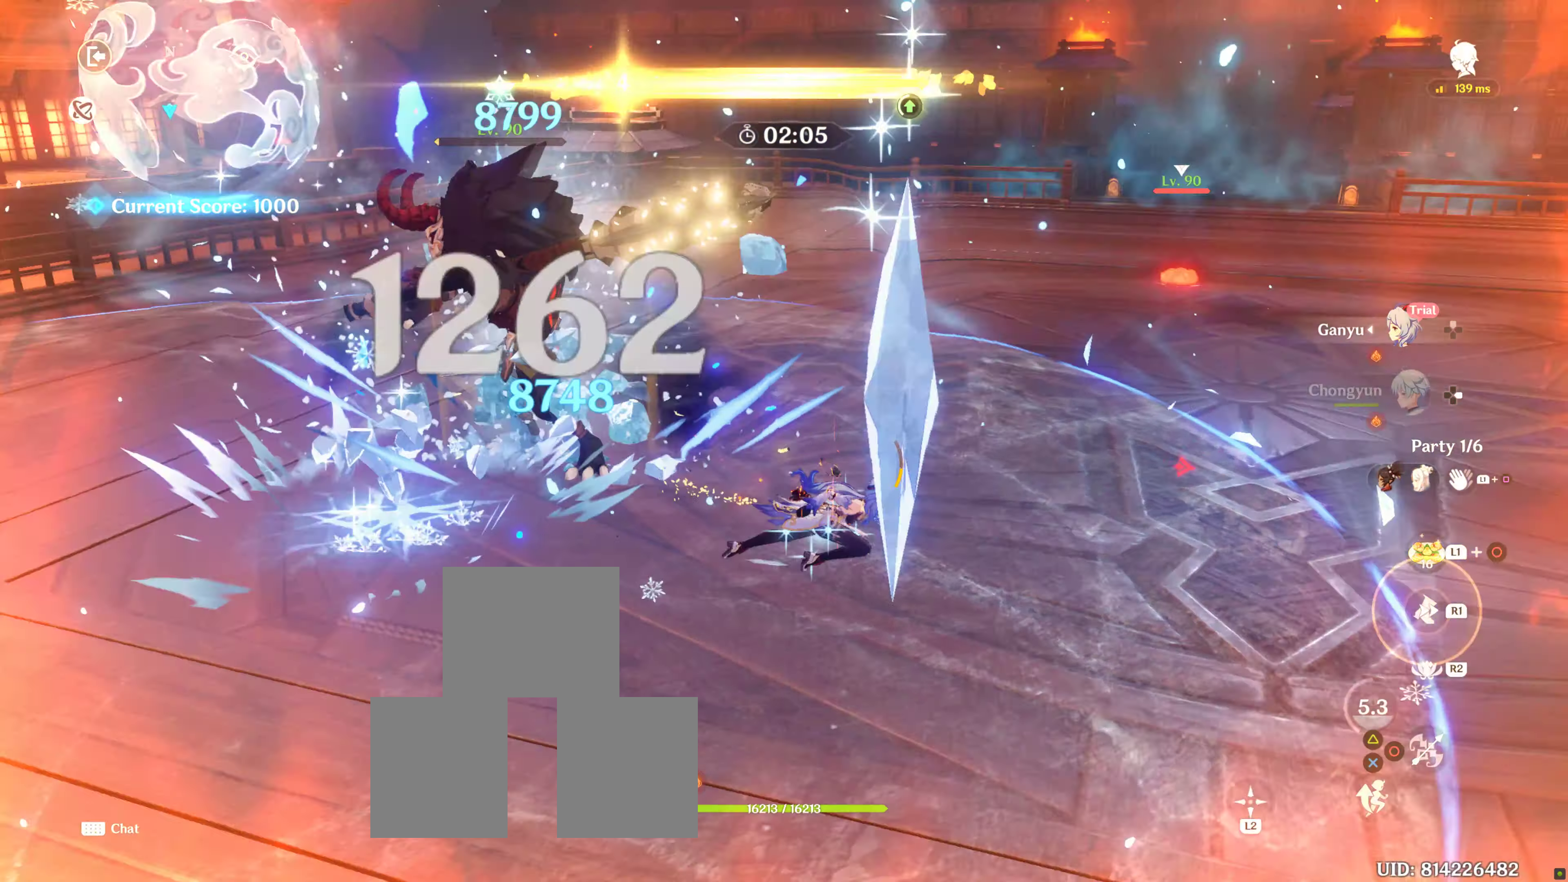
{"buttons": ["CIRCLE"], "left_stick": "up-right", "right_stick": "center", "events": [[50, "R1", "up"], [200, "R1", "down"], [283, "R1", "up"], [350, "right_stick", "center"], [400, "left_stick", "up-right"], [450, "CIRCLE", "down"]]}
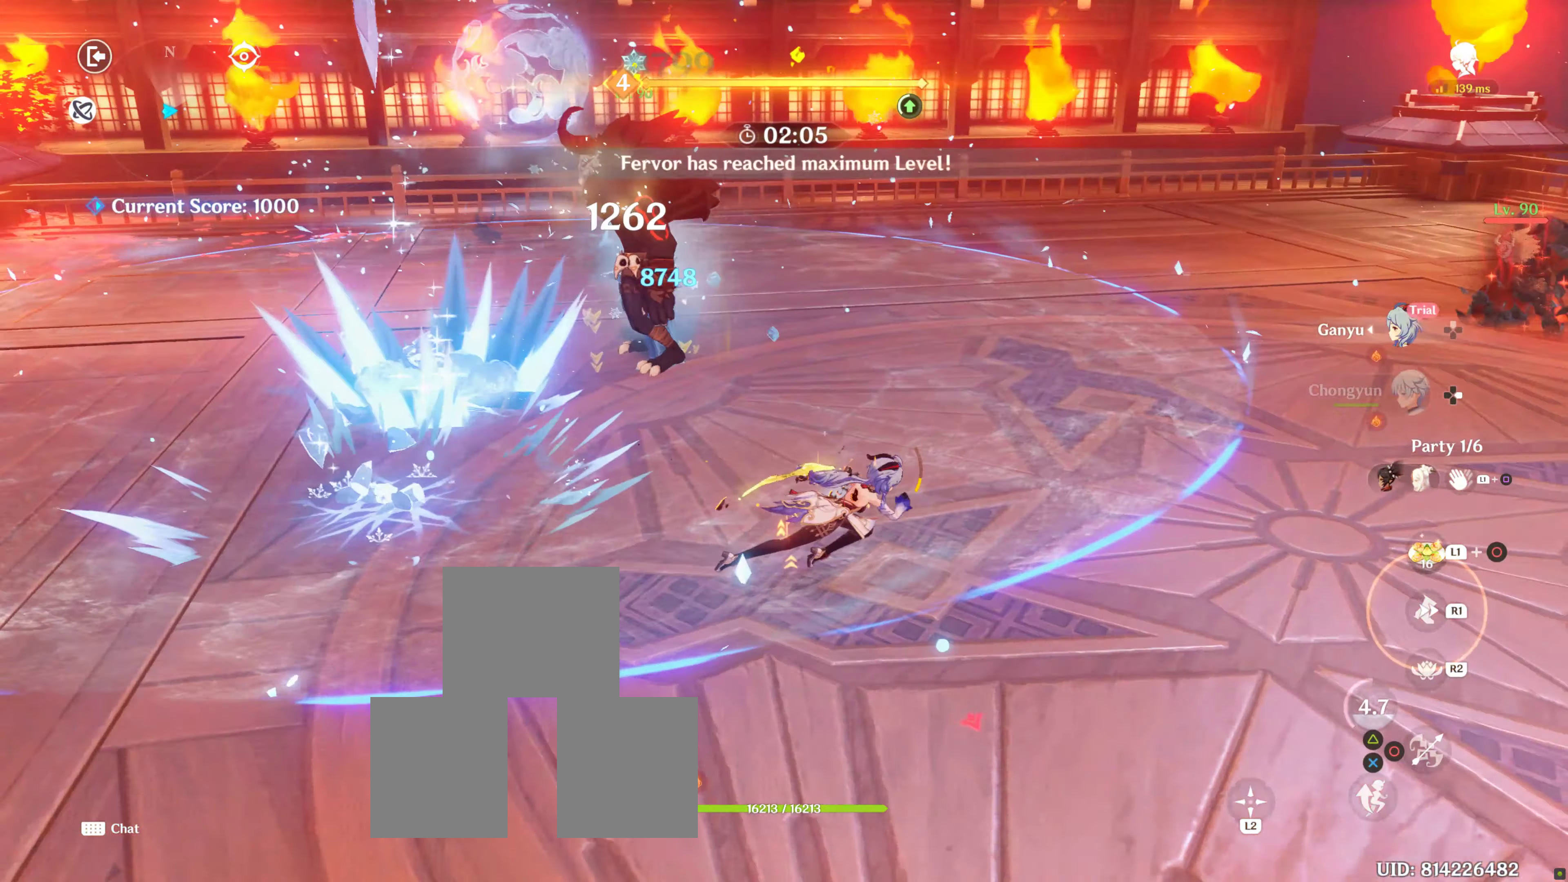
{"buttons": [], "left_stick": "right", "right_stick": "center", "events": [[33, "CIRCLE", "up"], [50, "left_stick", "center"], [250, "left_stick", "down-right"], [450, "left_stick", "right"]]}
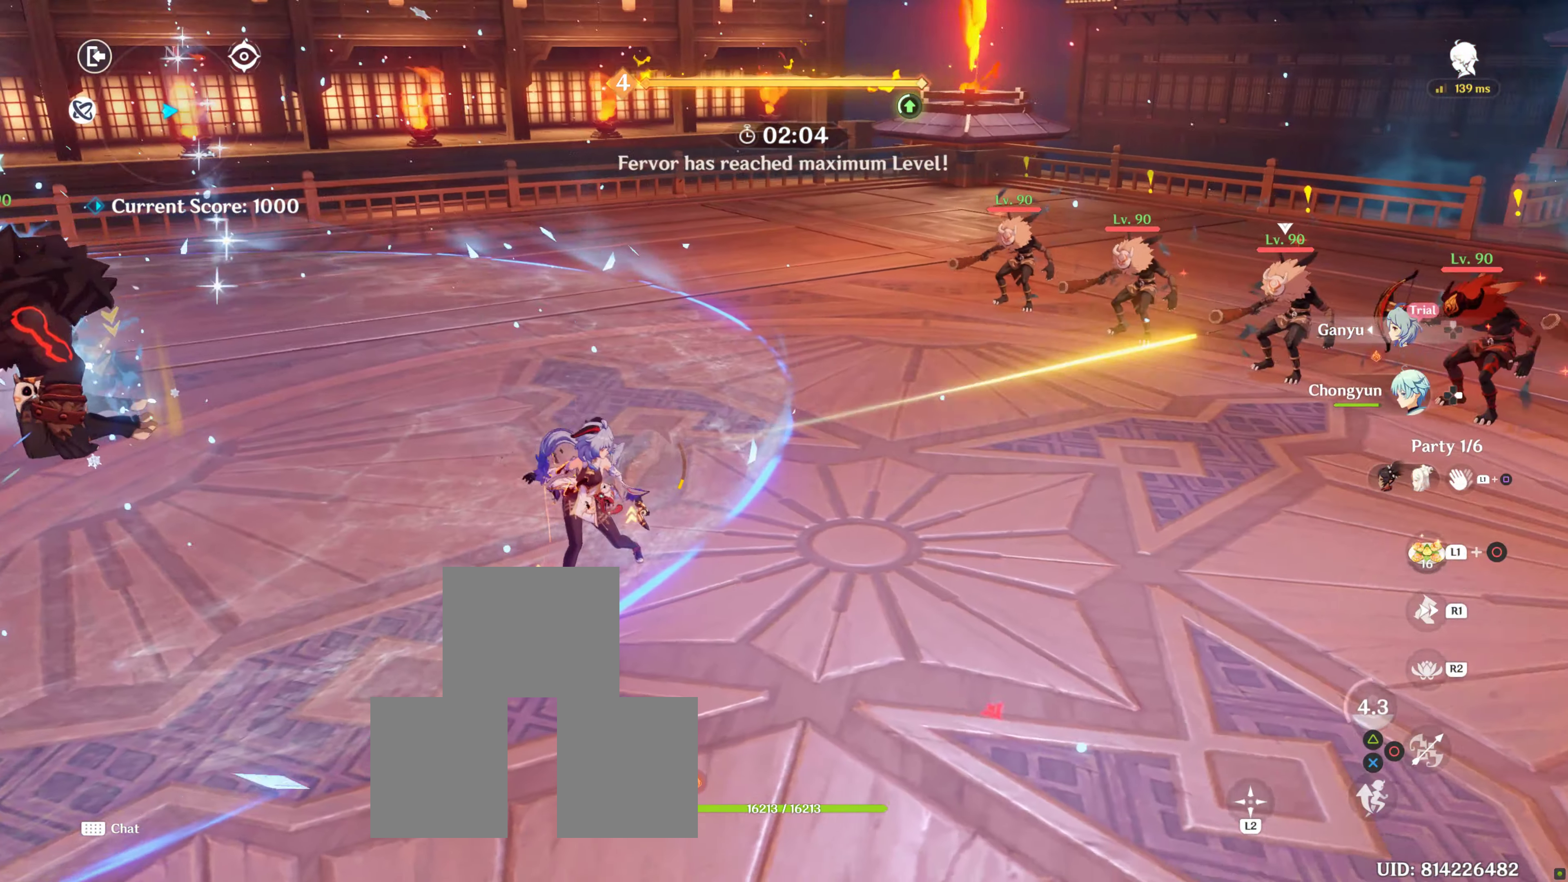
{"buttons": [], "left_stick": "right", "right_stick": "center", "events": [[50, "left_stick", "up-right"], [50, "right_stick", "up-right"], [183, "R1", "down"], [183, "right_stick", "center"], [383, "R1", "up"], [483, "left_stick", "right"]]}
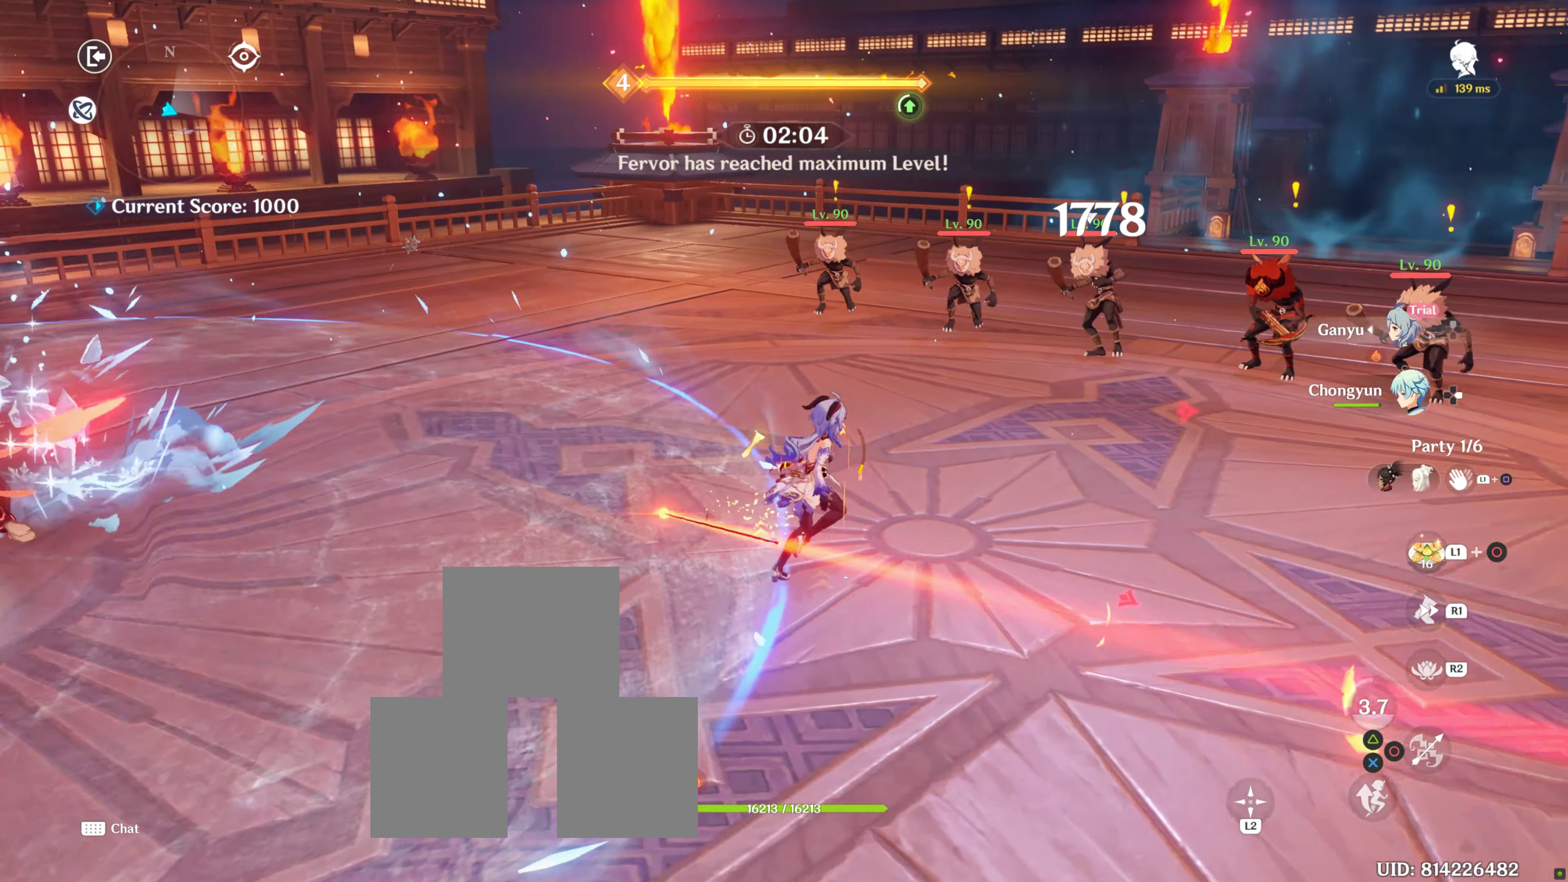
{"buttons": [], "left_stick": "up-right", "right_stick": "down-left", "events": [[50, "R1", "down"], [133, "left_stick", "up-right"], [200, "R1", "up"], [250, "right_stick", "down"], [333, "right_stick", "down-left"]]}
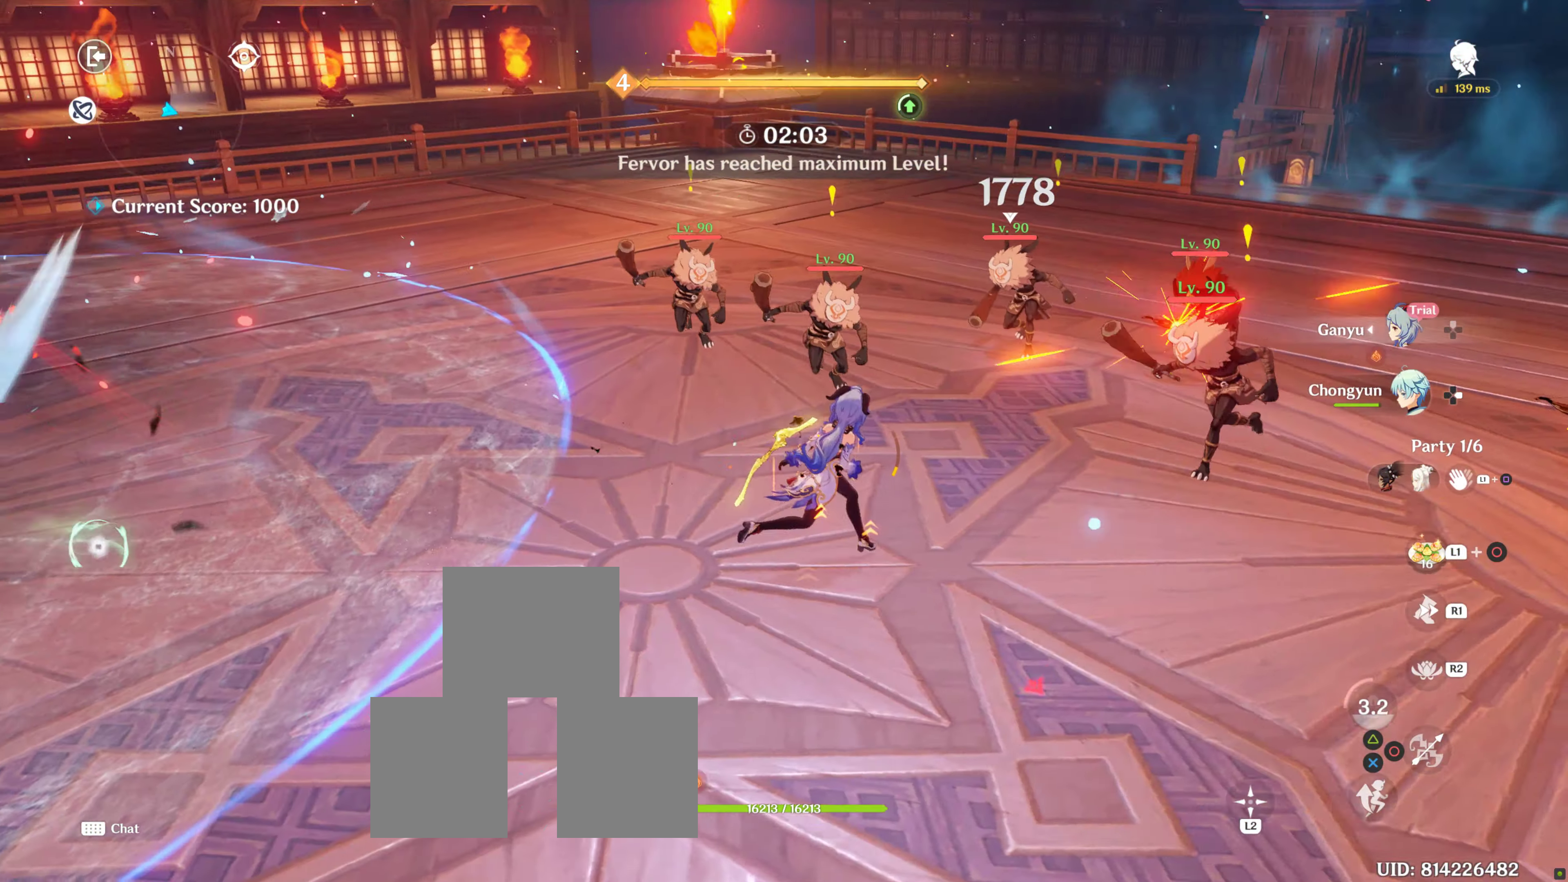
{"buttons": [], "left_stick": "center", "right_stick": "center", "events": [[100, "right_stick", "center"], [350, "left_stick", "down-right"], [400, "left_stick", "center"]]}
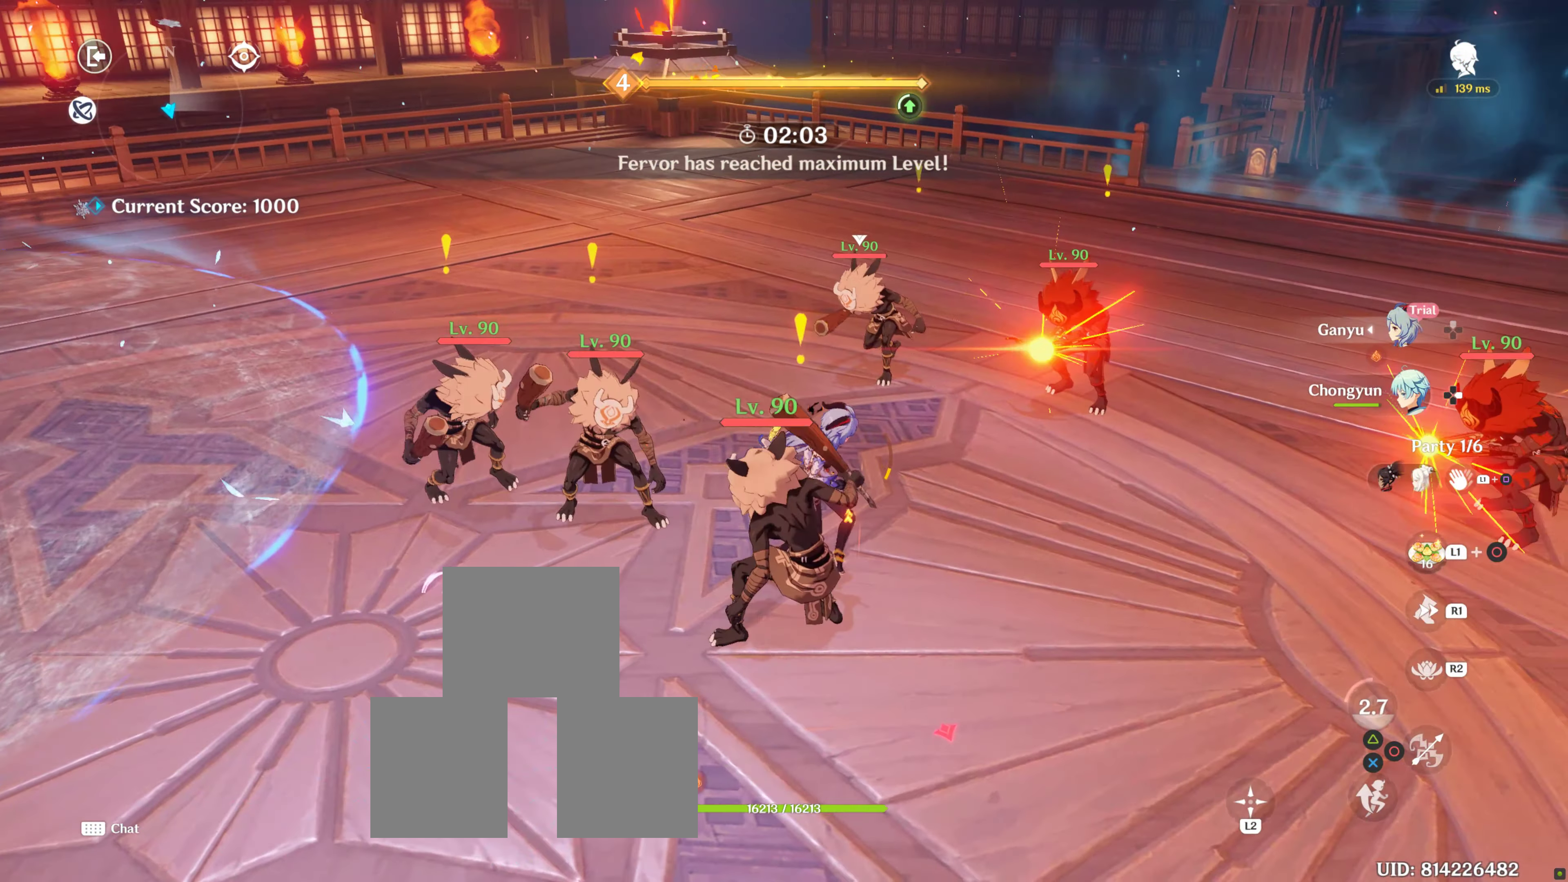
{"buttons": [], "left_stick": "center", "right_stick": "center", "events": [[50, "DPAD_RIGHT", "down"], [200, "DPAD_RIGHT", "up"], [233, "R2", "down"], [333, "R2", "up"], [450, "R2", "down"], [500, "R2", "up"]]}
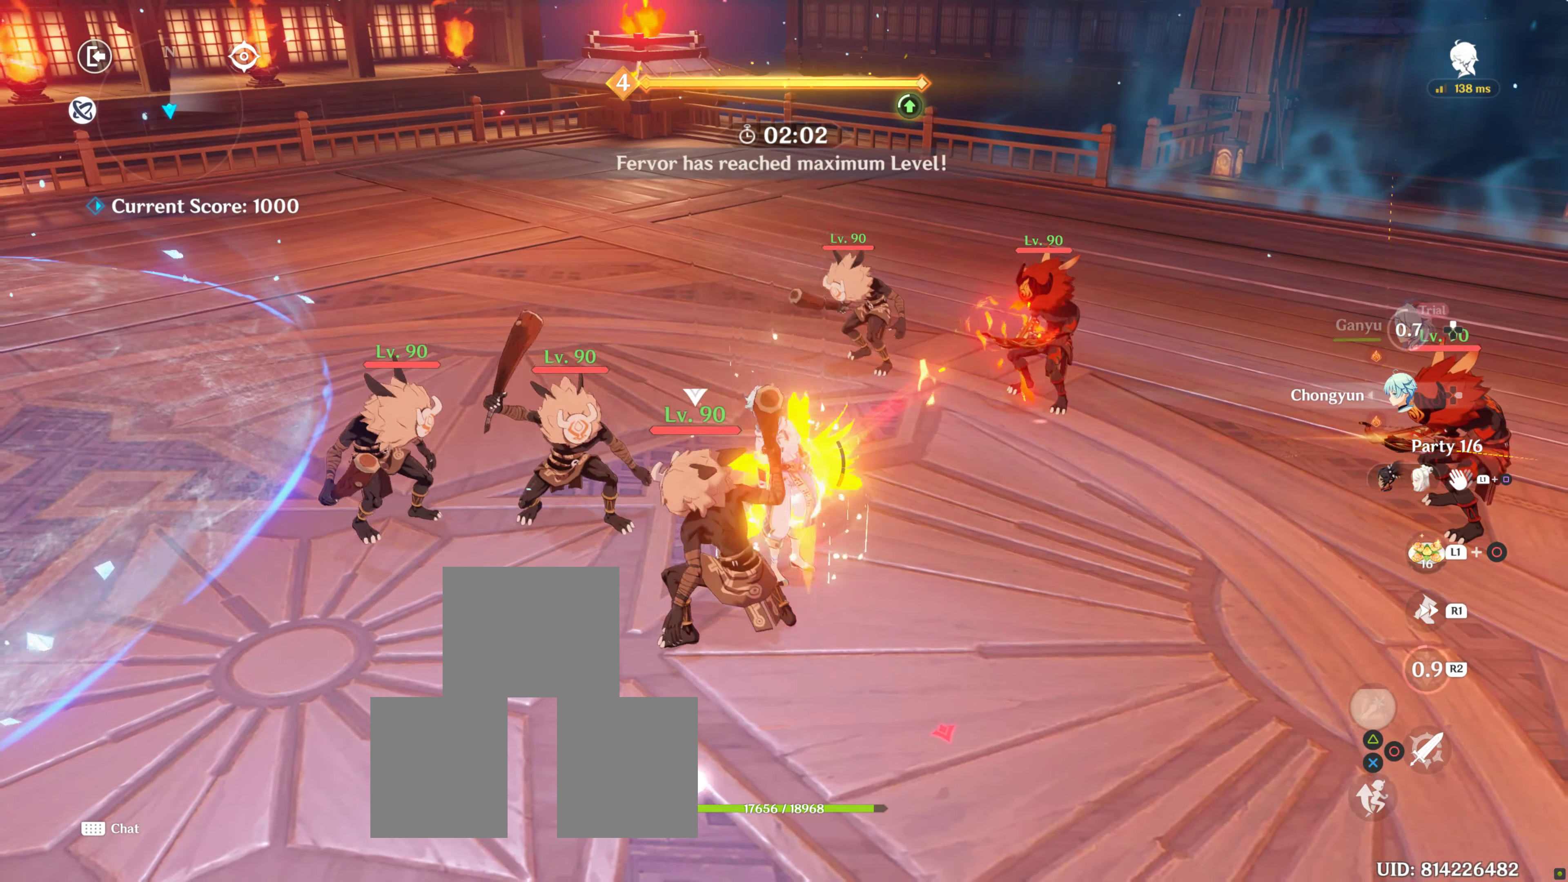
{"buttons": ["R2"], "left_stick": "center", "right_stick": "left", "events": [[100, "R2", "down"], [250, "R2", "up"], [350, "right_stick", "left"], [400, "R2", "down"]]}
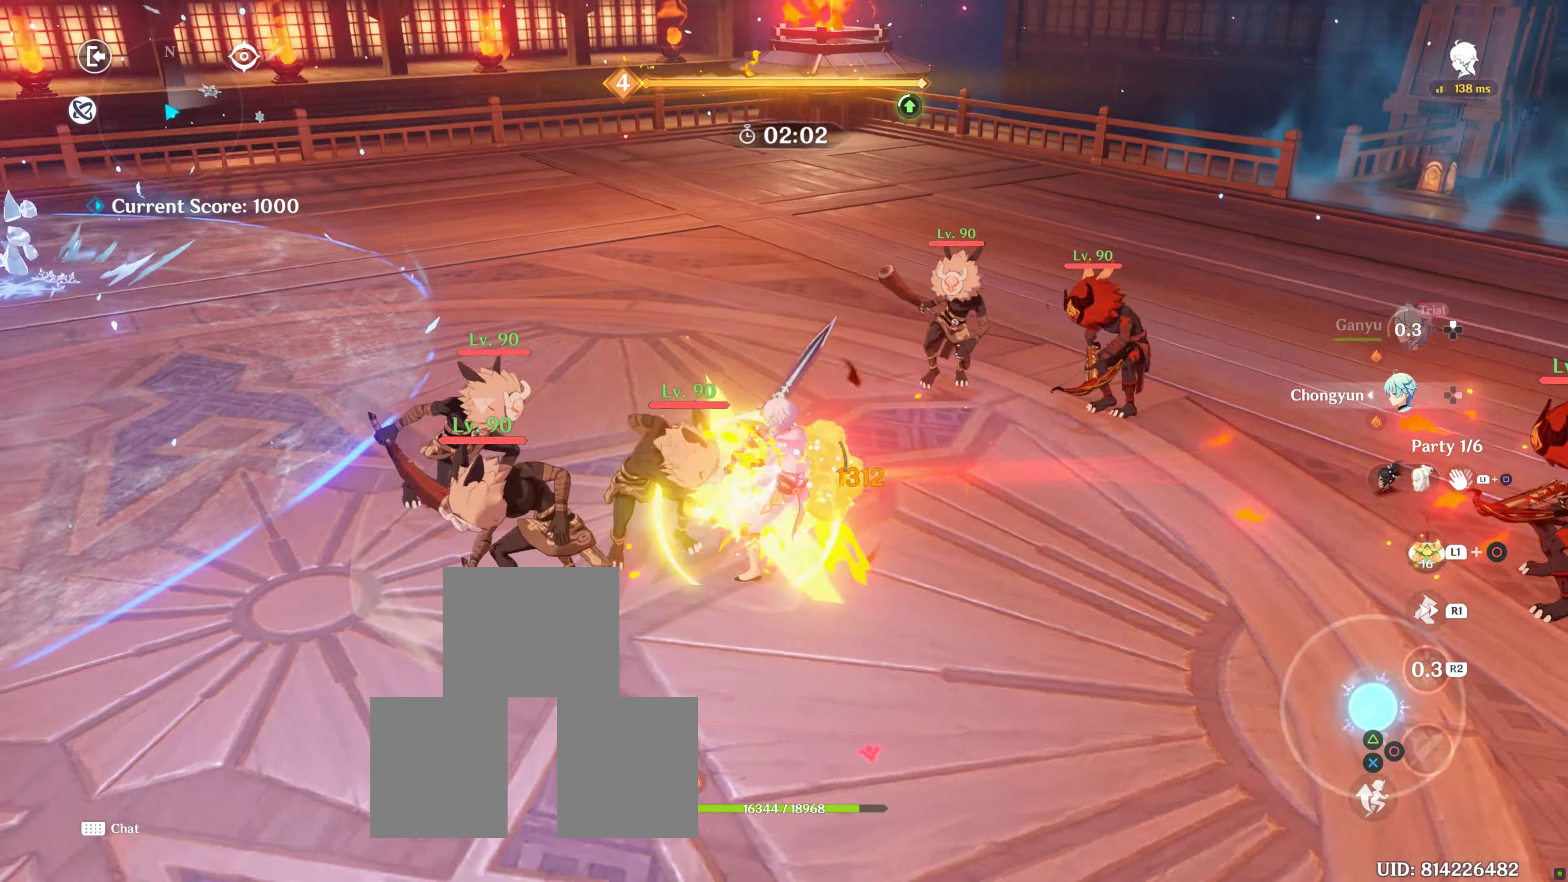
{"buttons": ["R1"], "left_stick": "up-right", "right_stick": "center", "events": [[34, "R2", "up"], [50, "left_stick", "up-left"], [150, "left_stick", "left"], [150, "right_stick", "center"], [284, "left_stick", "down-right"], [350, "left_stick", "right"], [450, "R1", "down"], [500, "left_stick", "up-right"]]}
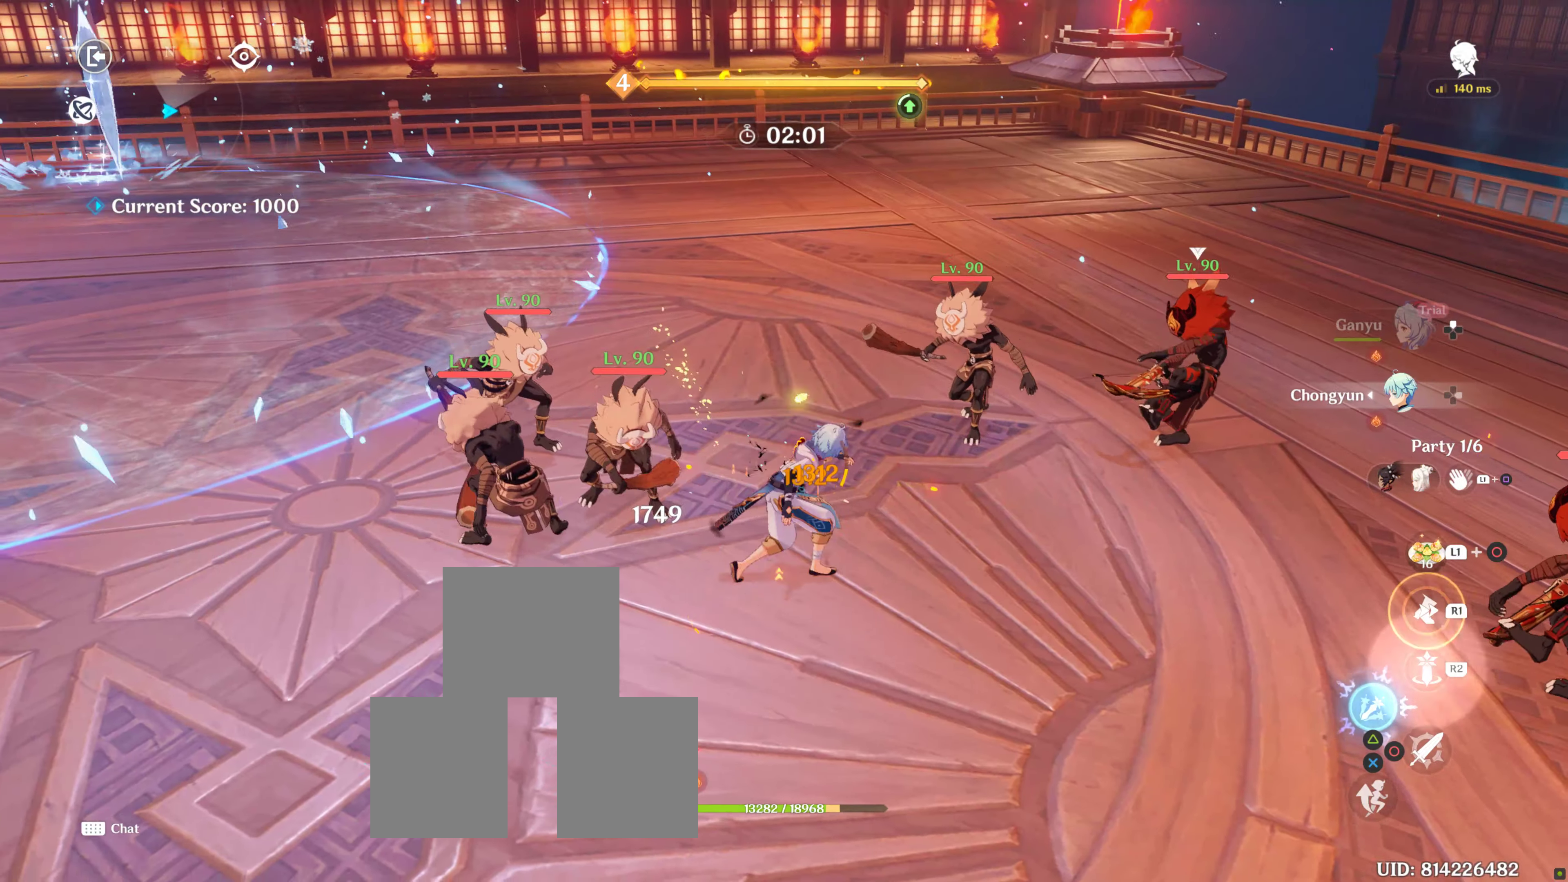
{"buttons": ["TRIANGLE"], "left_stick": "center", "right_stick": "center", "events": [[34, "right_stick", "left"], [84, "left_stick", "up"], [100, "right_stick", "center"], [134, "R1", "up"], [184, "left_stick", "left"], [200, "TRIANGLE", "down"], [250, "left_stick", "center"], [300, "TRIANGLE", "up"], [384, "TRIANGLE", "down"], [400, "left_stick", "down-left"], [450, "left_stick", "center"]]}
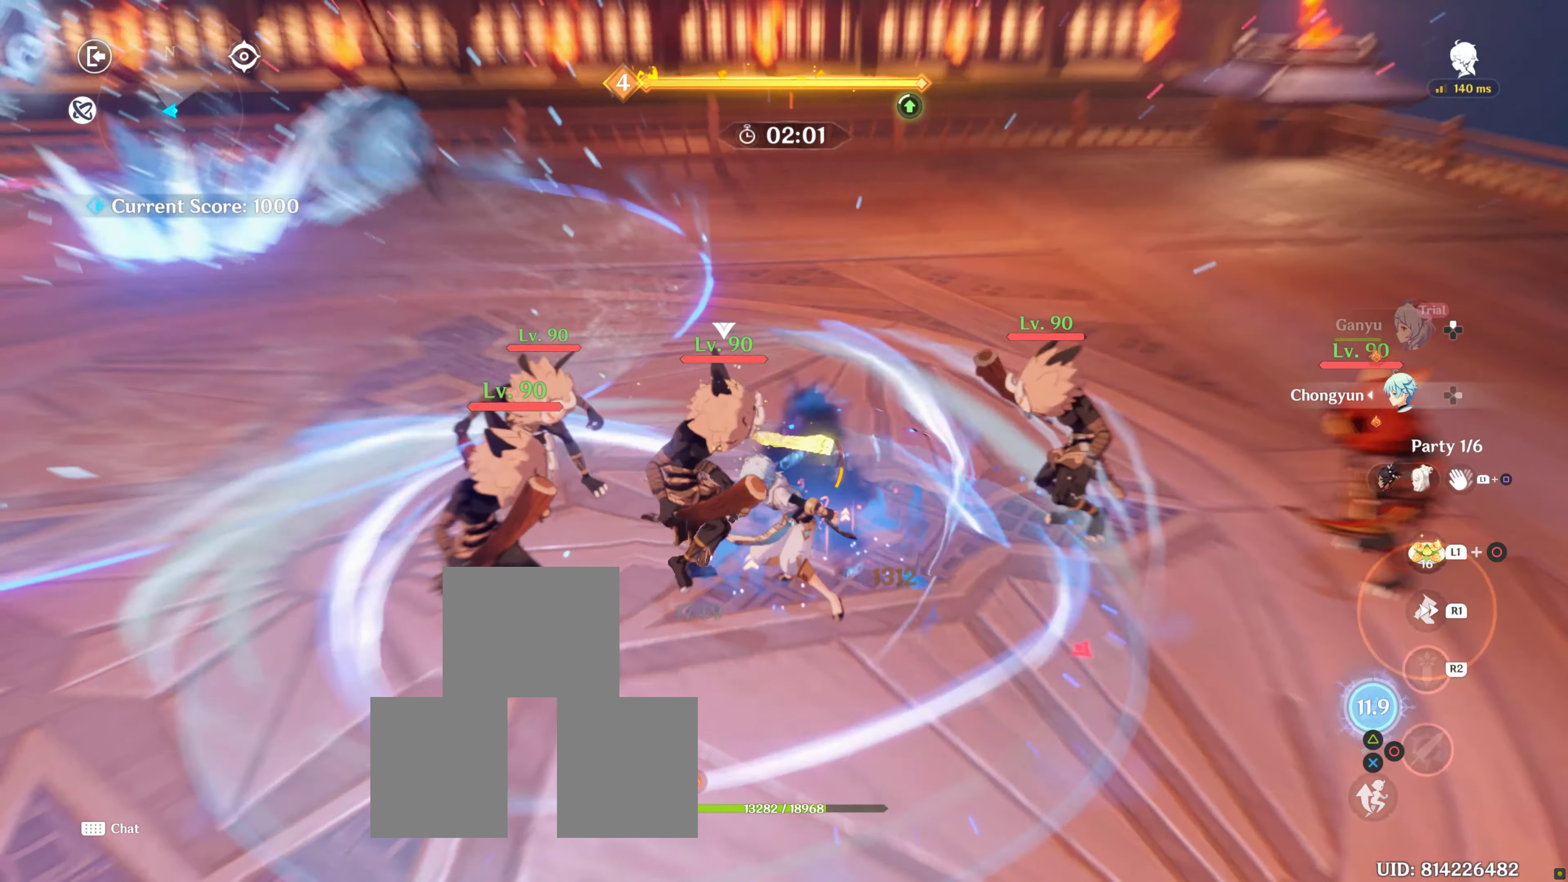
{"buttons": [], "left_stick": "up-right", "right_stick": "center", "events": [[34, "TRIANGLE", "up"], [100, "TRIANGLE", "down"], [234, "TRIANGLE", "up"], [284, "TRIANGLE", "down"], [434, "left_stick", "up-right"], [450, "TRIANGLE", "up"]]}
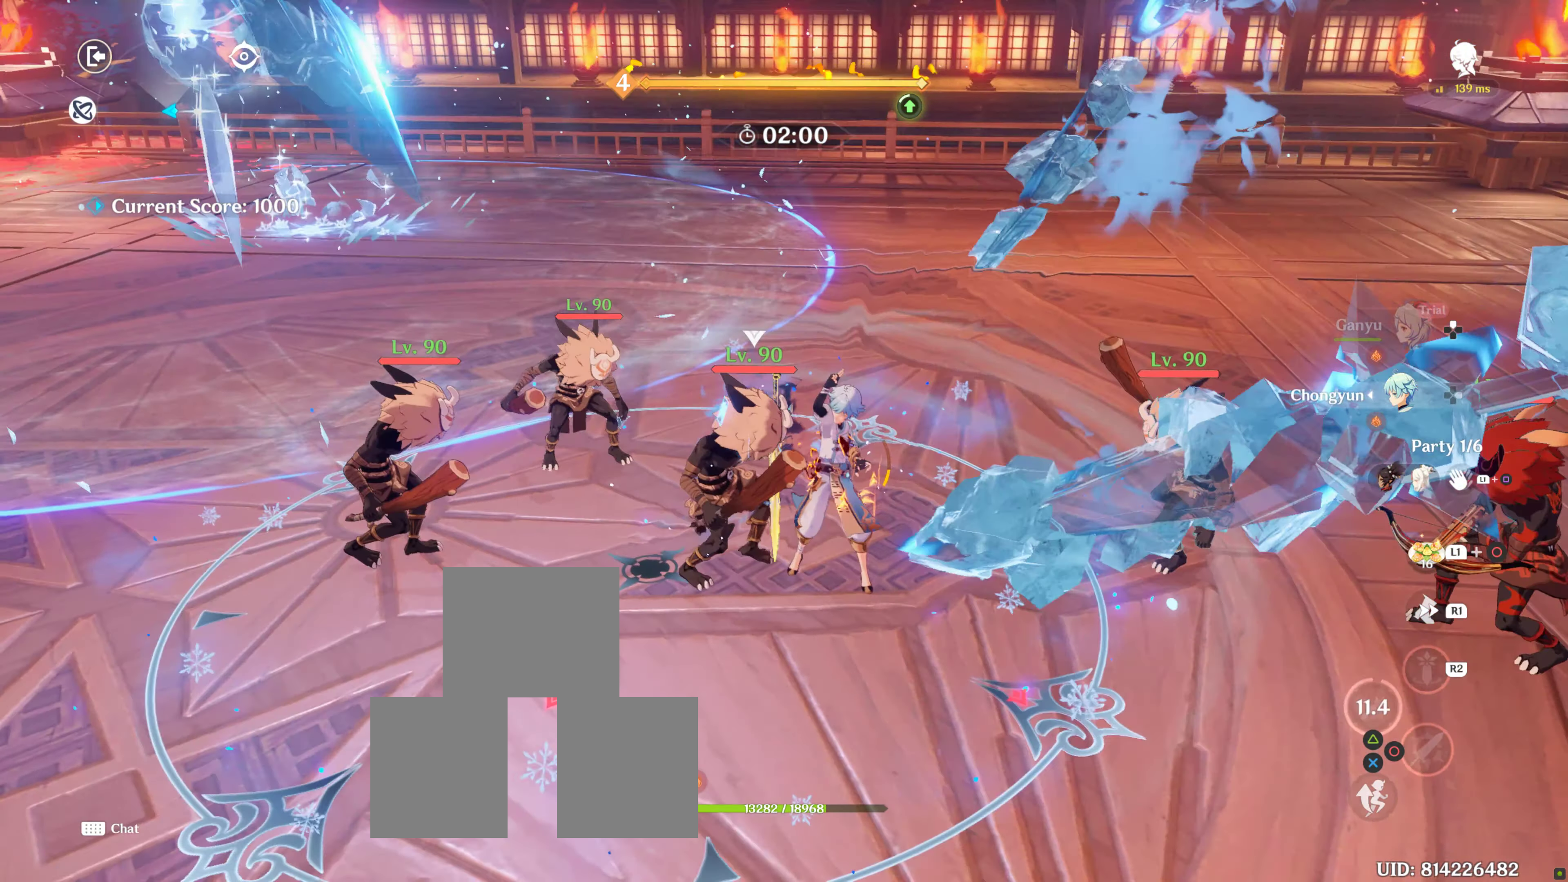
{"buttons": ["L1"], "left_stick": "center", "right_stick": "center", "events": [[50, "left_stick", "right"], [250, "L1", "down"], [250, "left_stick", "center"]]}
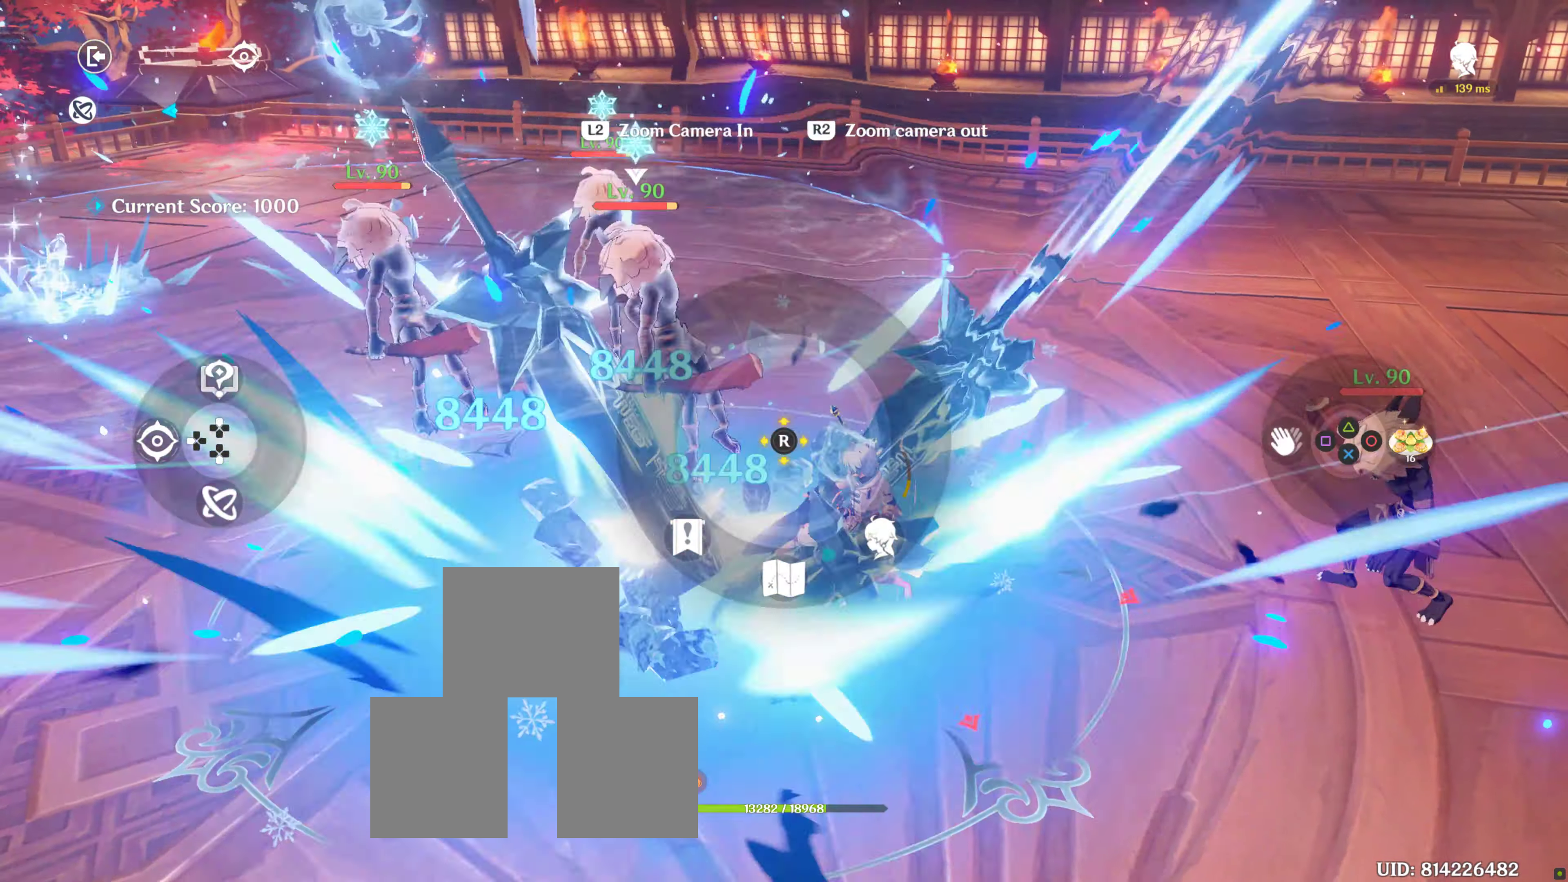
{"buttons": ["SQUARE", "L1"], "left_stick": "center", "right_stick": "center", "events": [[484, "SQUARE", "down"]]}